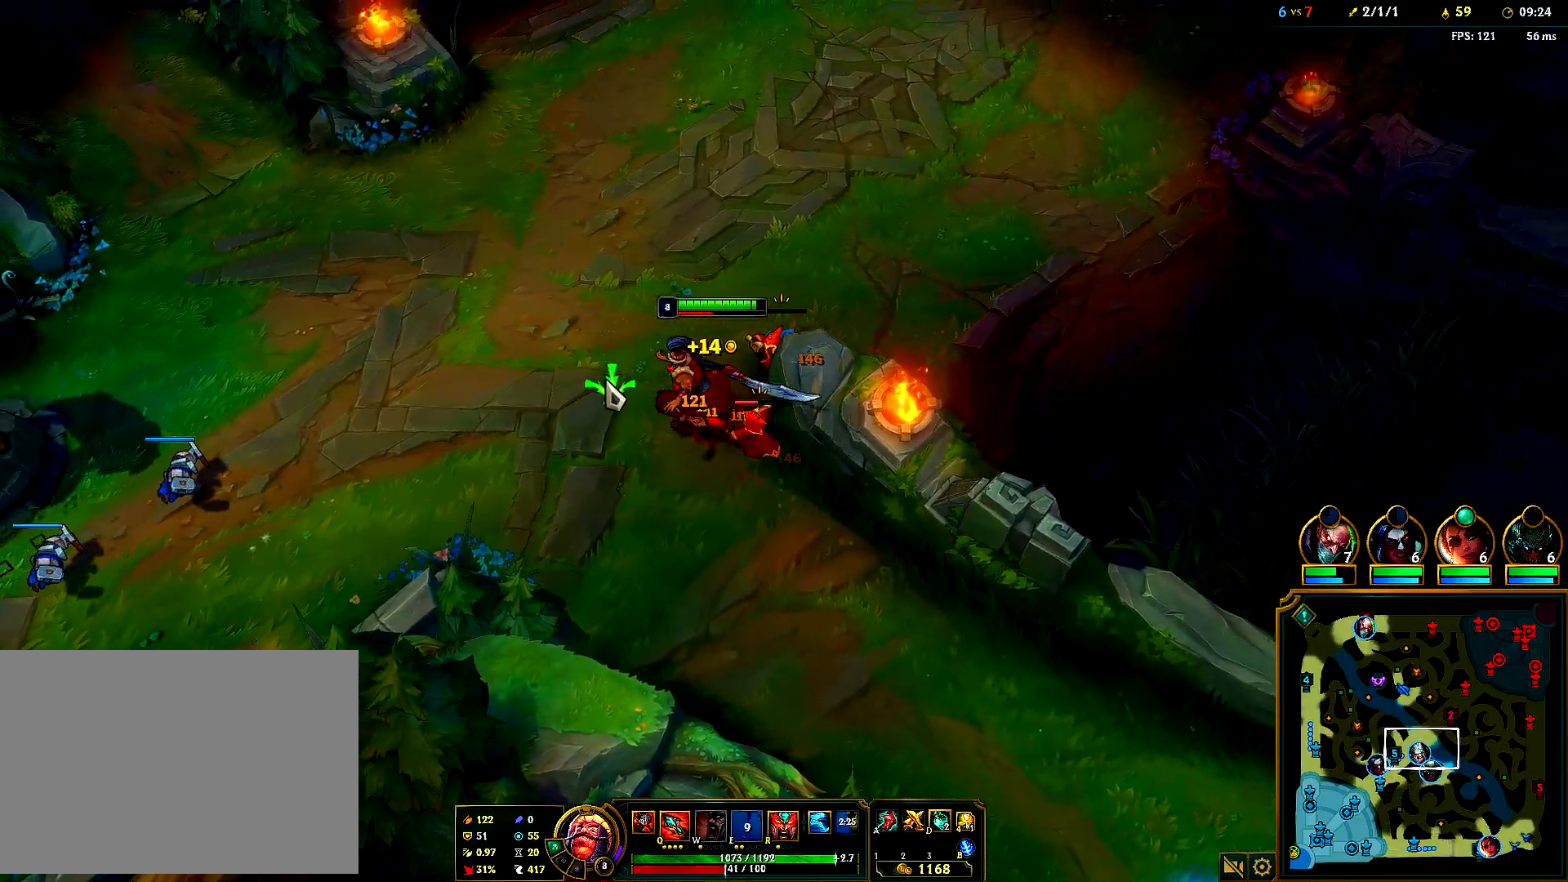
Gameplay with keyboard and mouse; each line is a JSON object with the keys and mouse buttons held at the frame after it. "events" lists presses ("down") and releases ("up") of "1", "2", "3", "4", "5", "6", "a", "alt", "b", "c", "ctrl", "d", "e", "f", "g", "q", "r", "s", "shift", "space", "t", "tab", "tilde", "v", "w", "x", "z", "mouse_left", "mouse_right", "mouse_mb4" and "mouse_mb5" between this image and that frame as [ms after this image, input, new state], when the widget could be followed in between. "mouse_left", "mouse_right", "mouse_mb4", "mouse_mb5" = the "left", "right", "mb4", "mb5" buttons of the "mouse" list. No other keys are recorded. Mouse movement is not recorded. Not read: mouse_wheel.
{"keys": [], "mouse": ["right"], "events": [[117, "mouse_right", "down"], [250, "mouse_right", "up"], [350, "mouse_right", "down"]]}
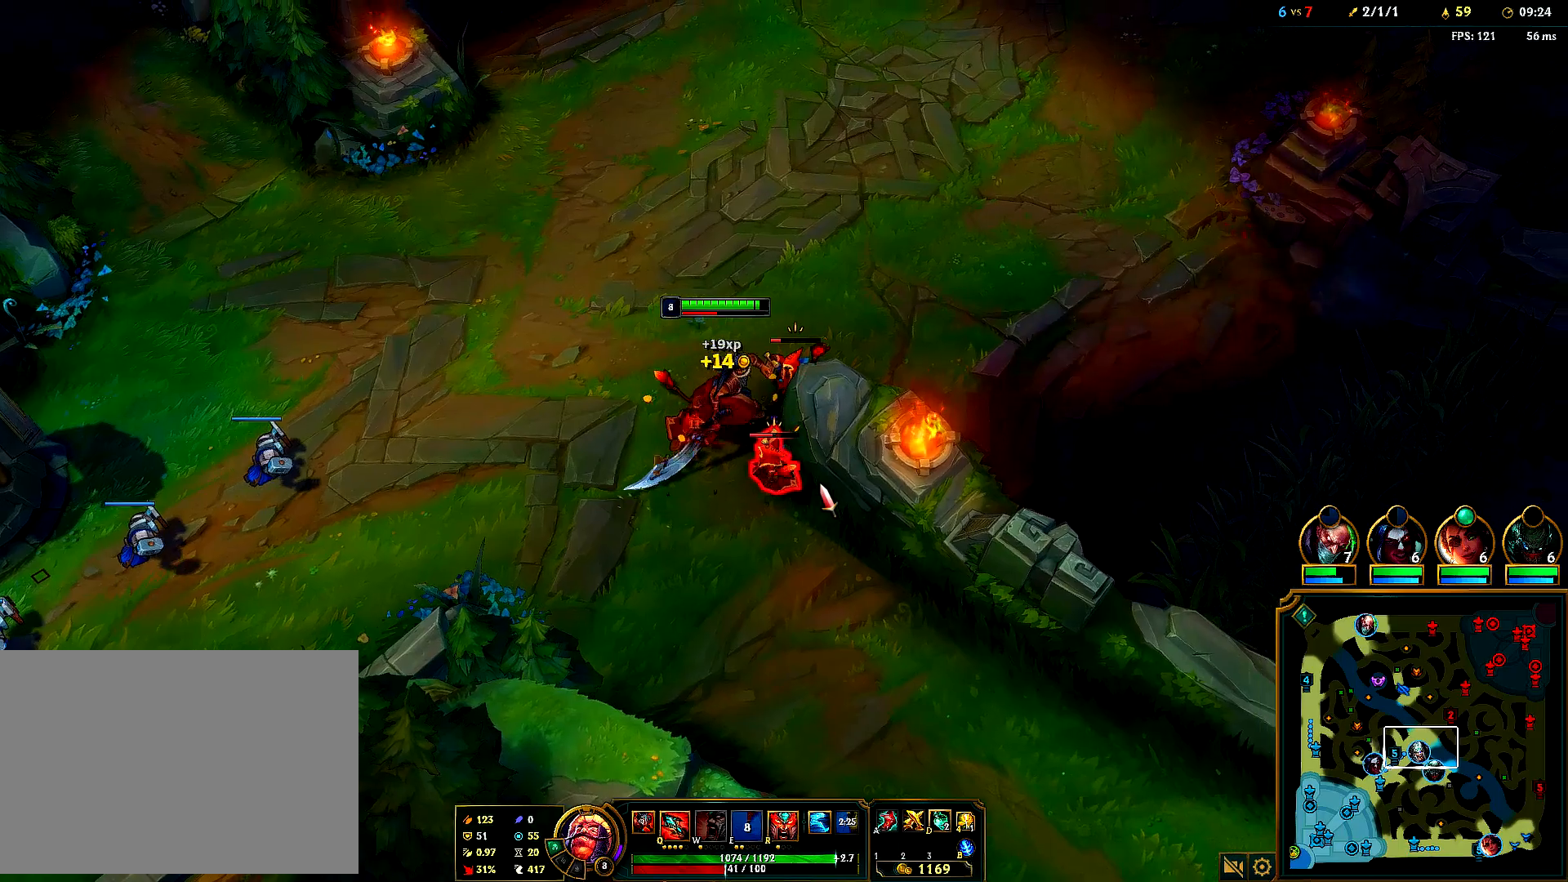
{"keys": [], "mouse": ["right"], "events": [[33, "mouse_right", "up"], [83, "mouse_right", "down"], [183, "mouse_right", "up"], [400, "mouse_right", "down"]]}
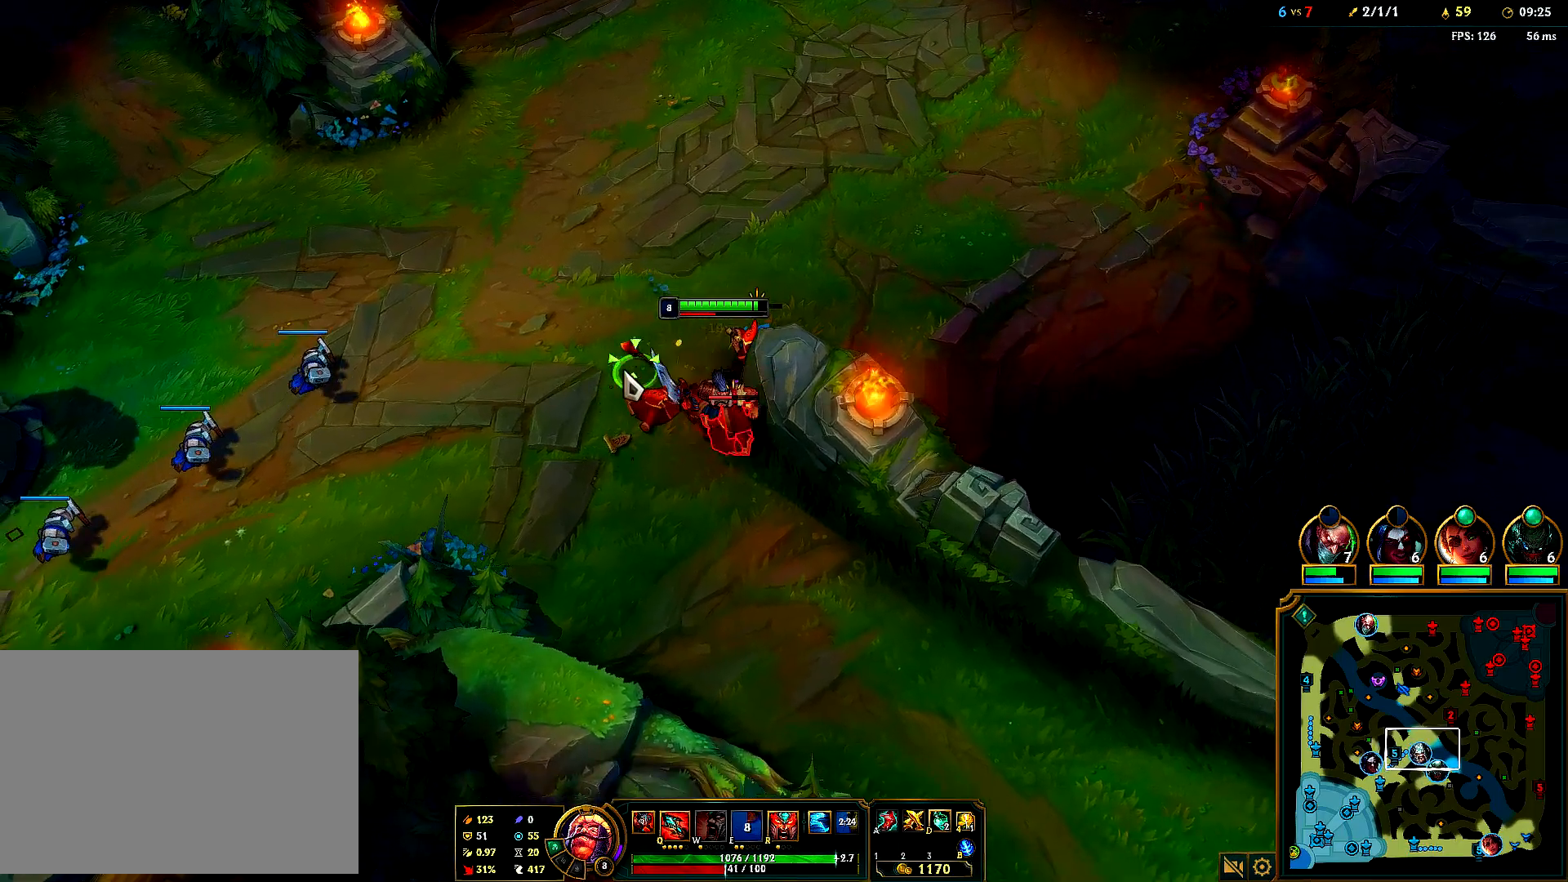
{"keys": [], "mouse": []}
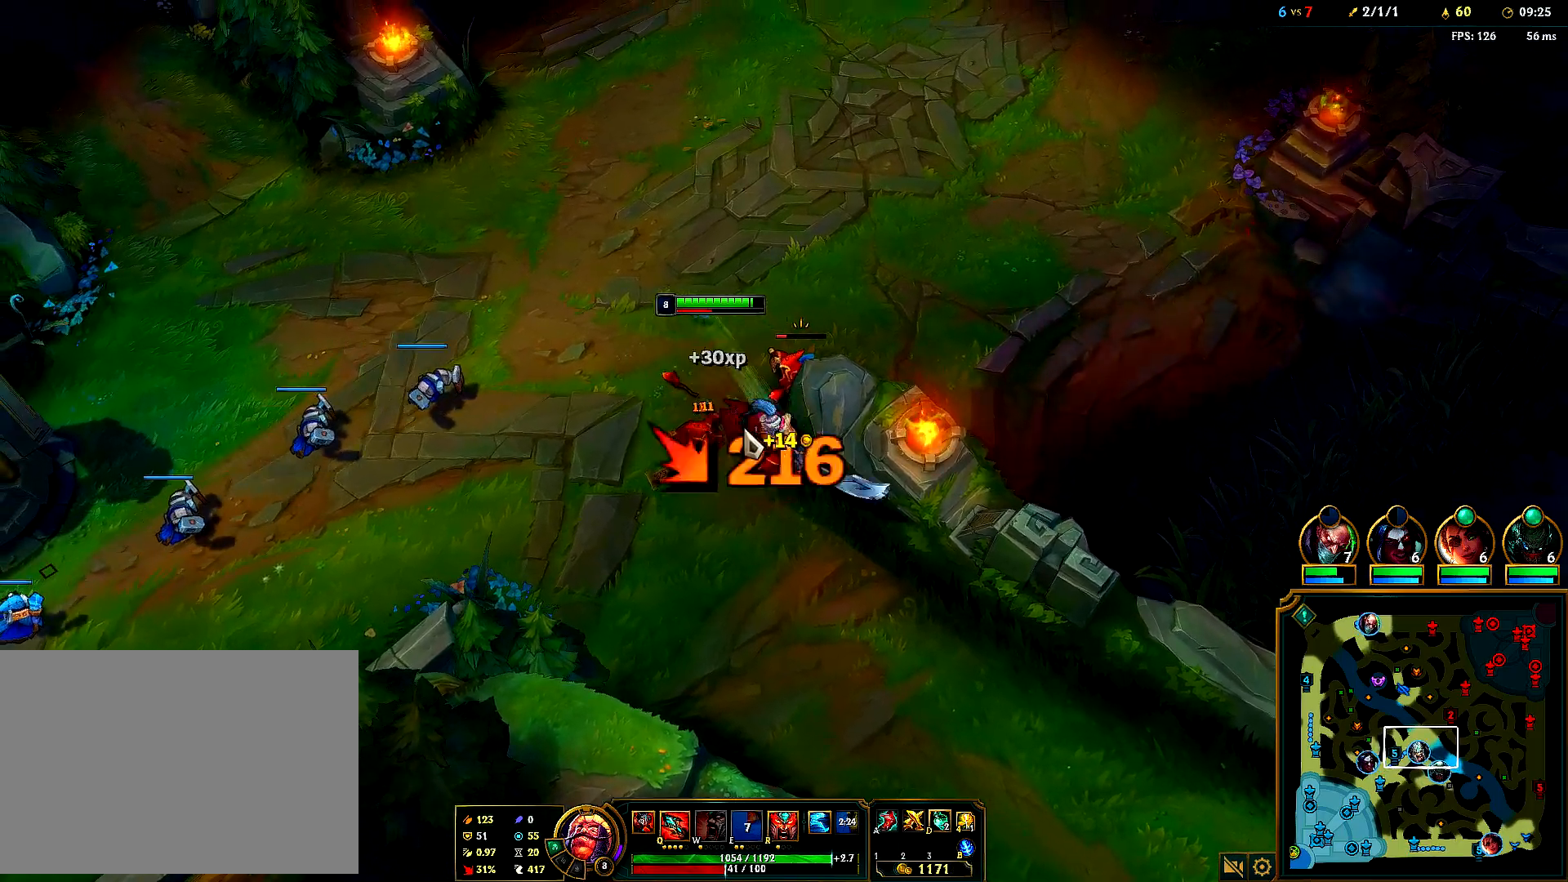
{"keys": [], "mouse": [], "events": [[133, "mouse_right", "down"], [233, "mouse_right", "up"], [317, "mouse_right", "down"], [433, "mouse_right", "up"]]}
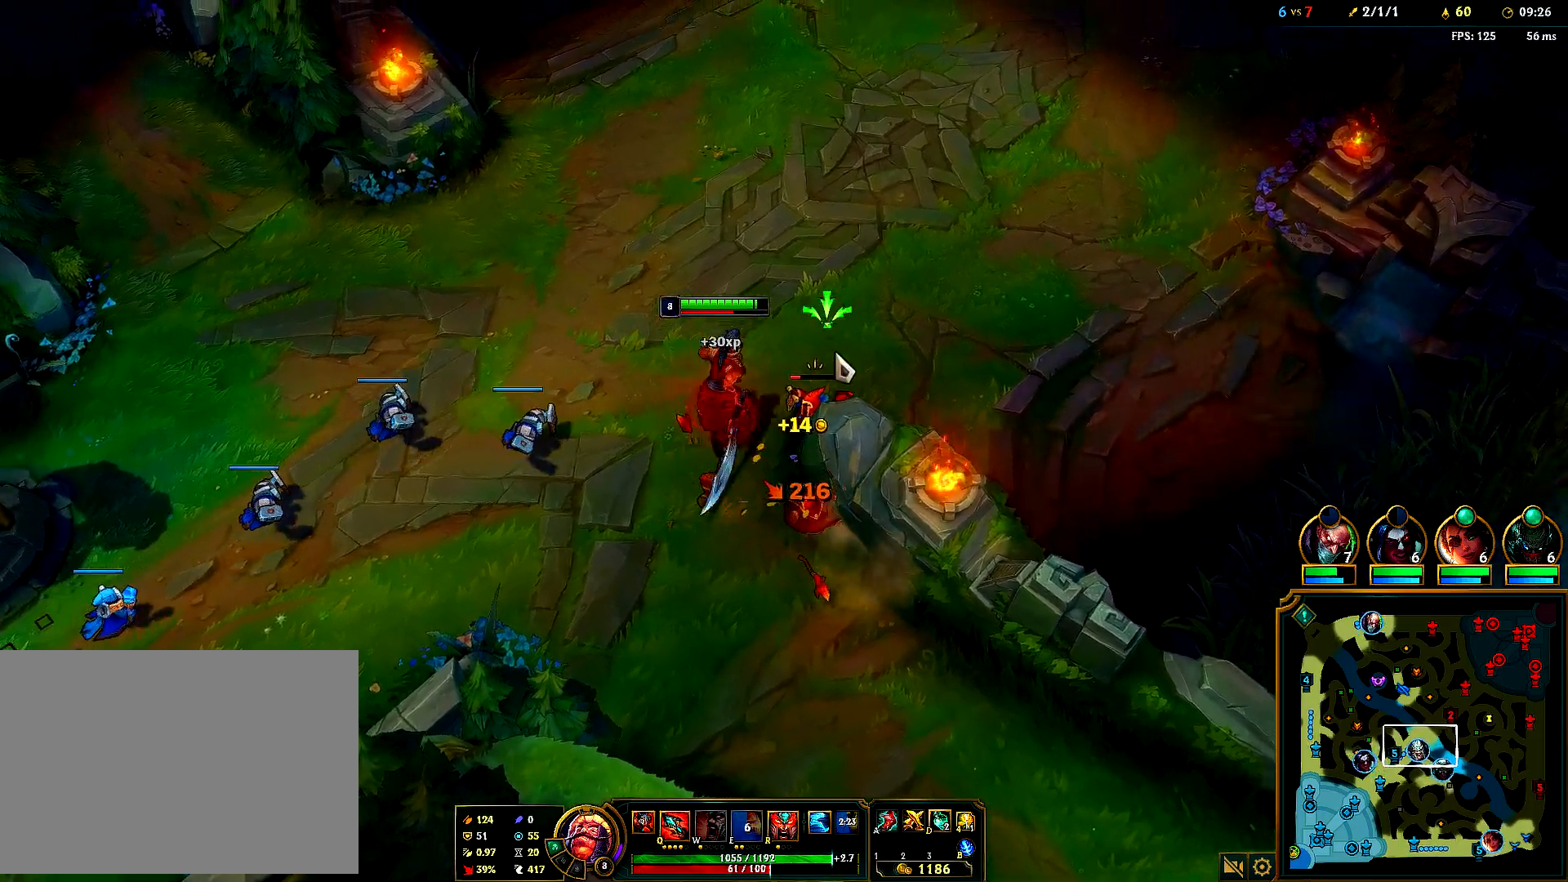
{"keys": [], "mouse": [], "events": [[283, "mouse_right", "down"], [433, "mouse_right", "up"]]}
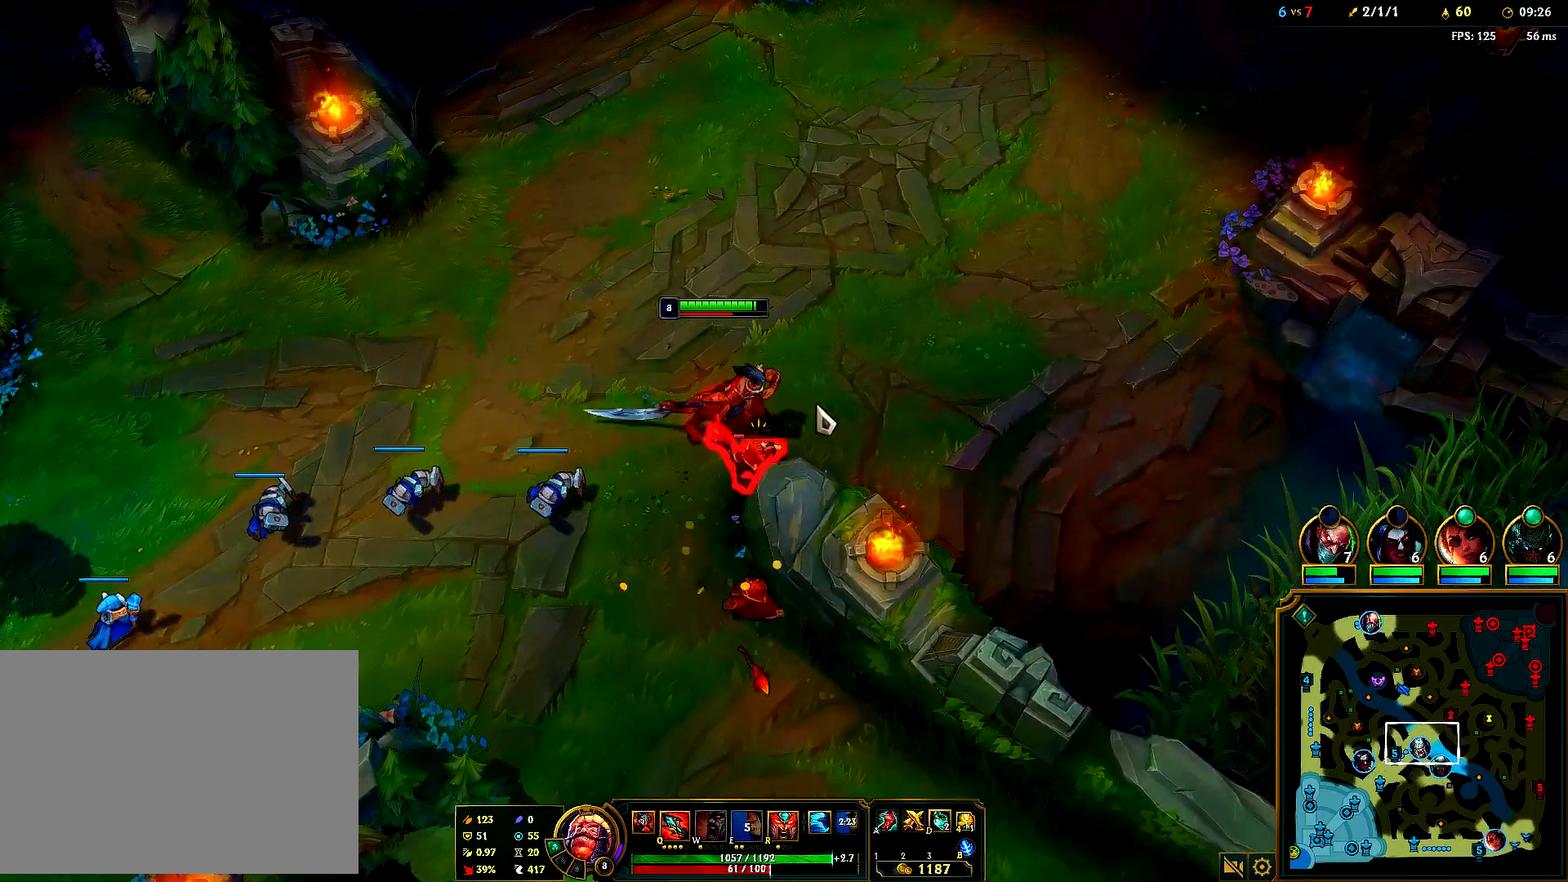
{"keys": [], "mouse": [], "events": [[167, "mouse_right", "down"], [300, "mouse_right", "up"], [367, "mouse_right", "down"], [500, "mouse_right", "up"]]}
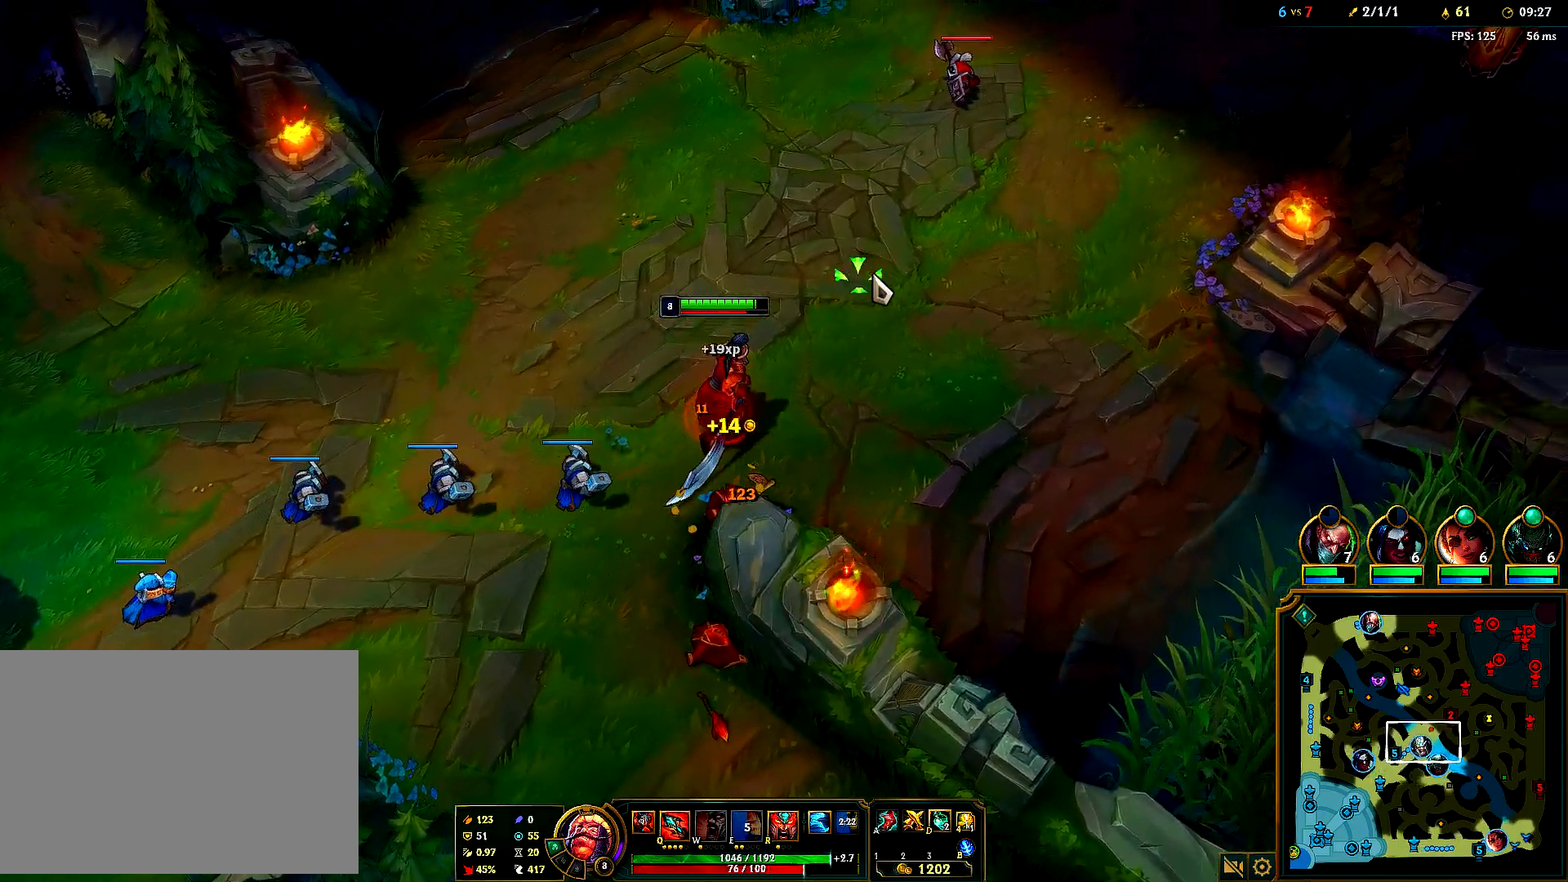
{"keys": [], "mouse": [], "events": [[117, "mouse_right", "down"], [250, "mouse_right", "up"], [383, "mouse_right", "down"], [500, "mouse_right", "up"]]}
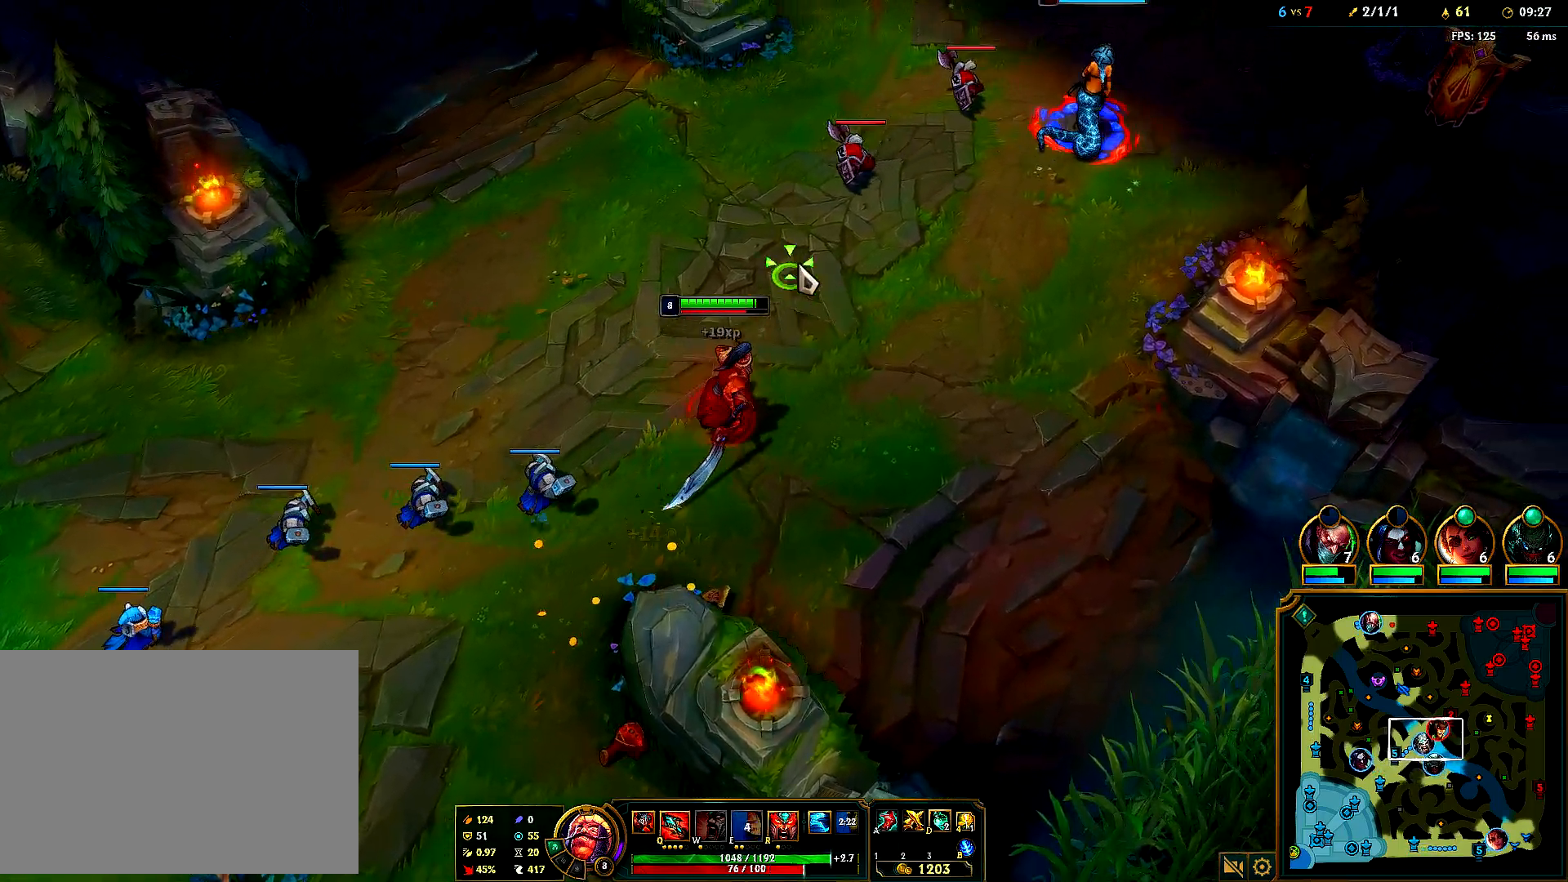
{"keys": [], "mouse": ["right"], "events": [[100, "mouse_right", "down"], [217, "mouse_right", "up"], [300, "mouse_right", "down"], [417, "mouse_right", "up"], [500, "mouse_right", "down"]]}
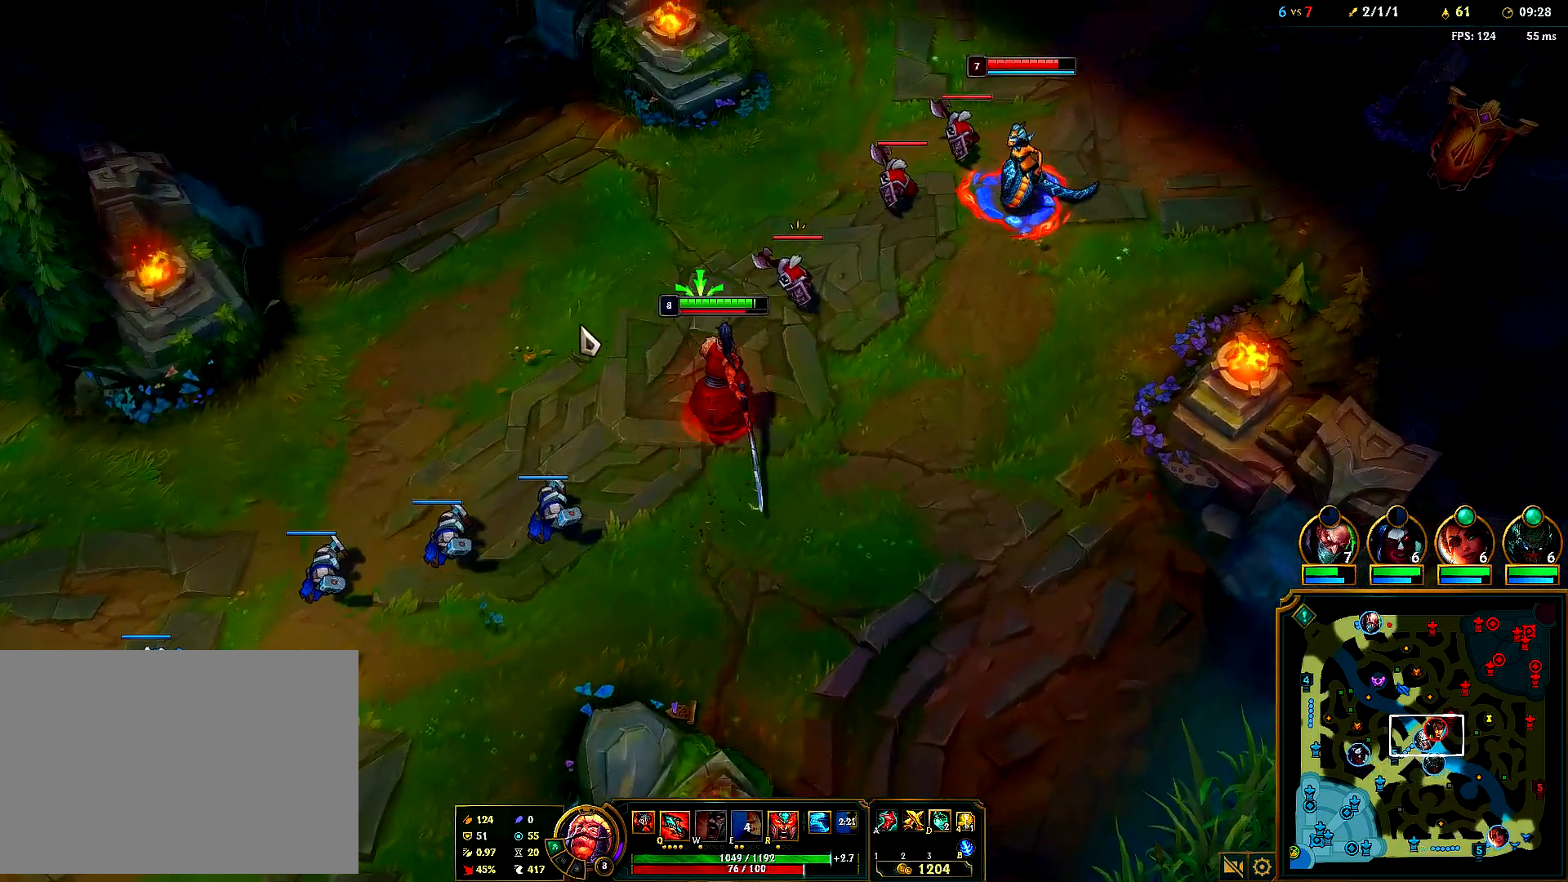
{"keys": [], "mouse": ["right"], "events": [[133, "mouse_right", "up"], [217, "mouse_right", "down"], [350, "mouse_right", "up"], [417, "mouse_right", "down"]]}
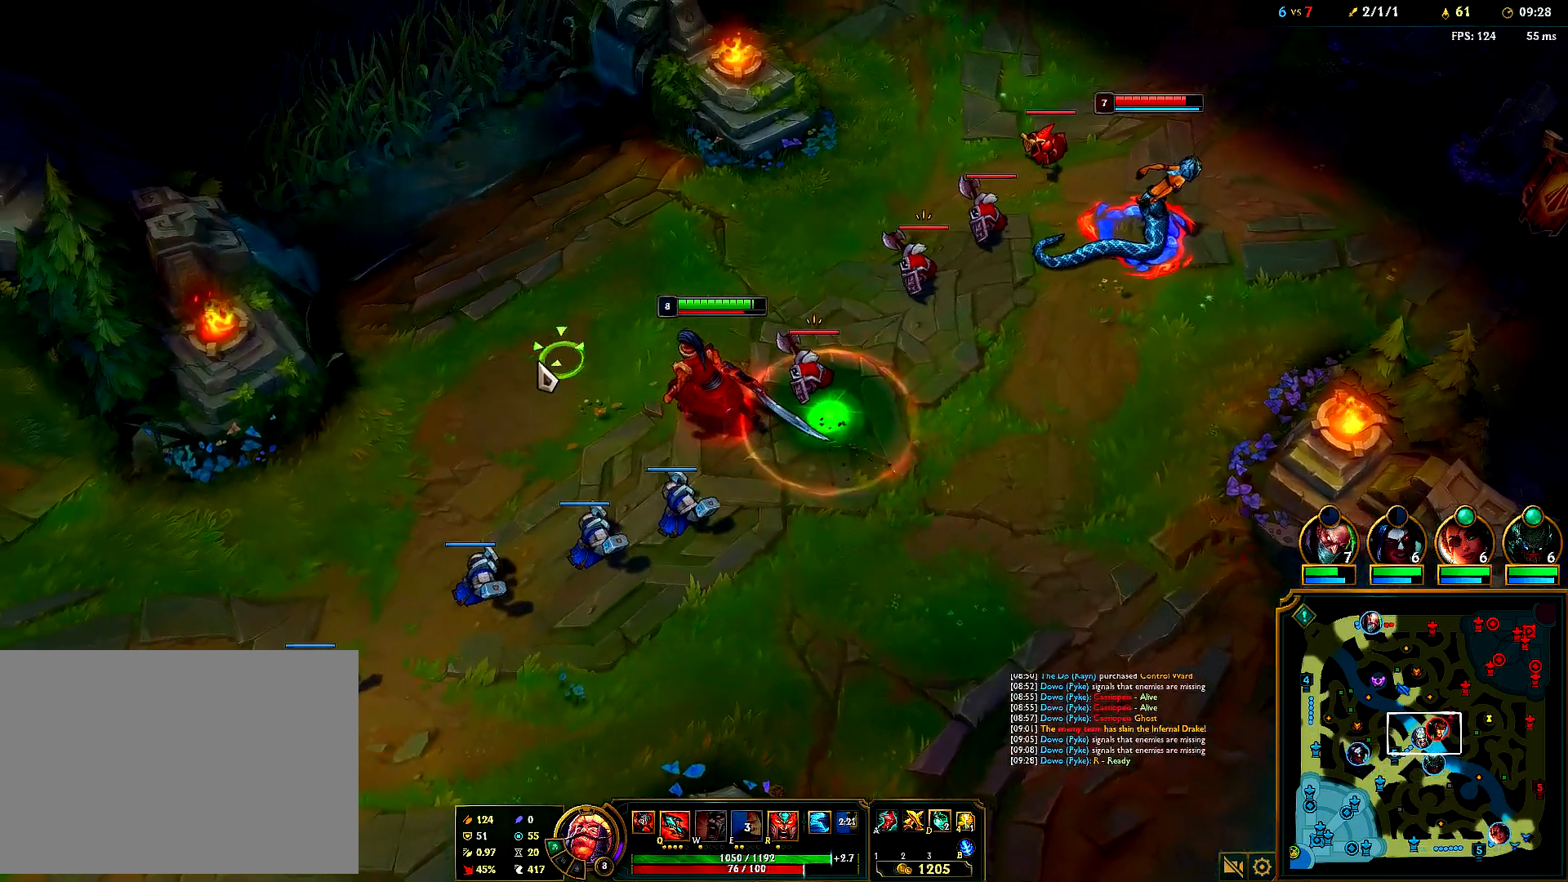
{"keys": [], "mouse": [], "events": [[83, "mouse_right", "up"], [117, "mouse_right", "down"], [217, "mouse_right", "up"], [367, "mouse_right", "down"], [483, "mouse_right", "up"]]}
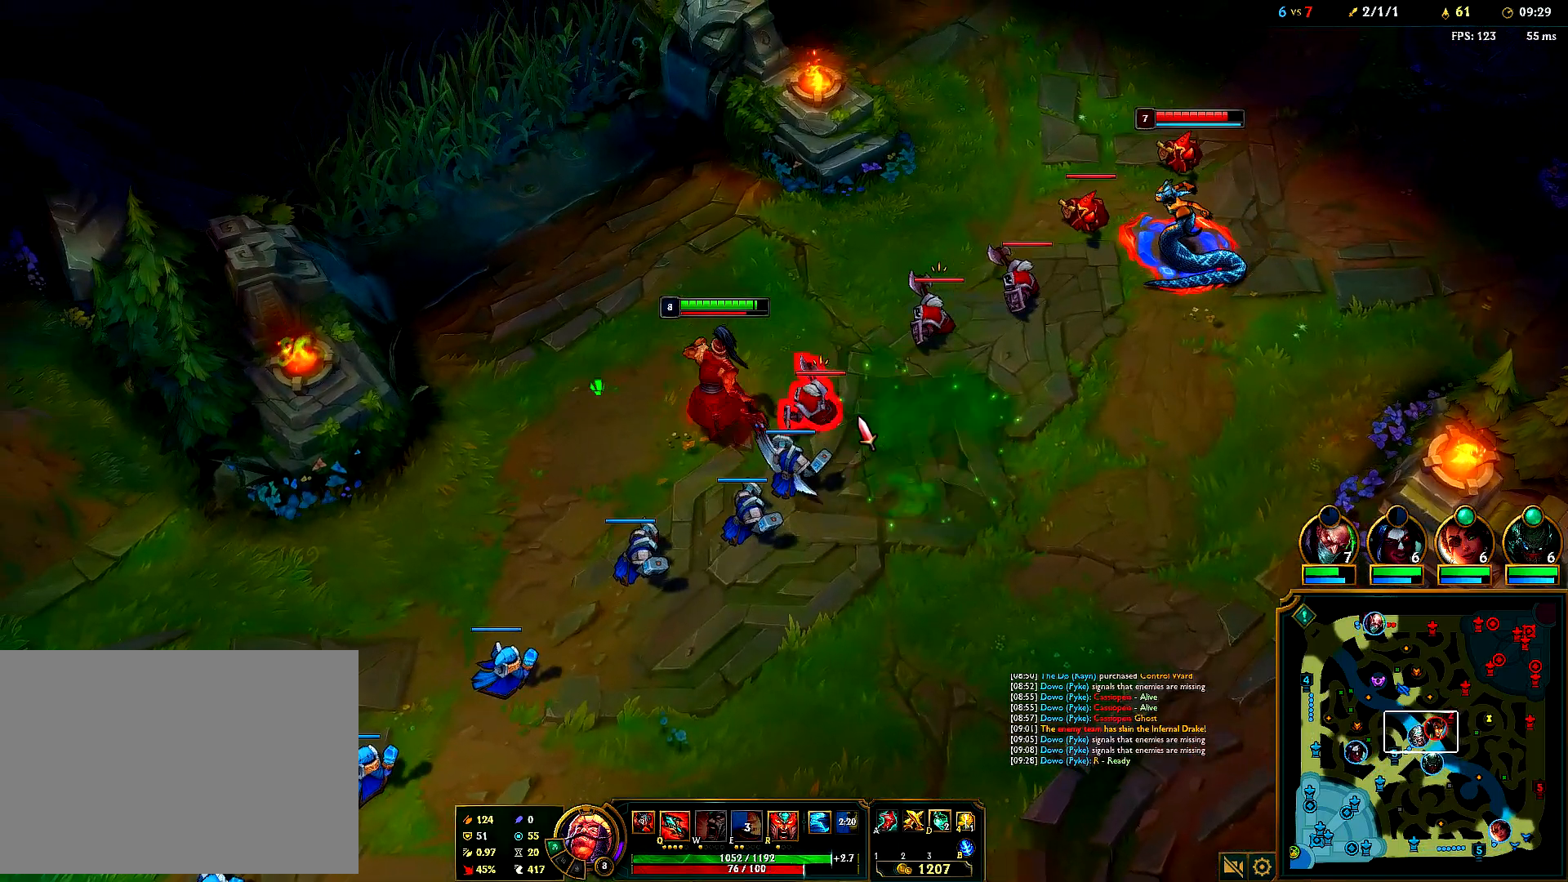
{"keys": [], "mouse": ["right"], "events": [[50, "mouse_right", "down"], [183, "mouse_right", "up"], [300, "mouse_right", "down"], [433, "mouse_right", "up"], [500, "mouse_right", "down"]]}
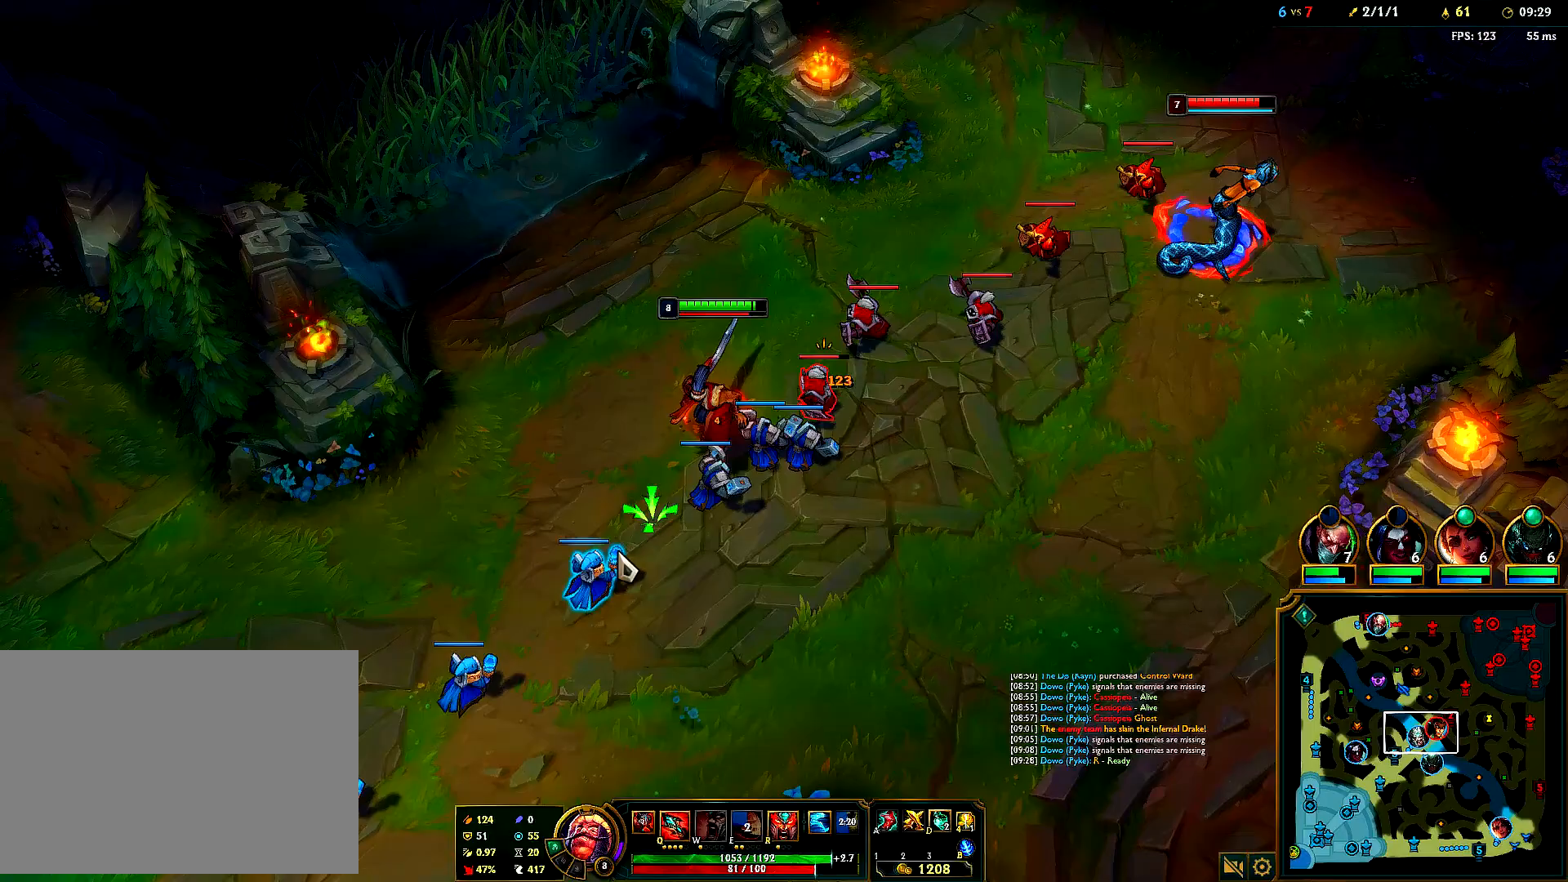
{"keys": [], "mouse": ["right"], "events": [[133, "mouse_right", "up"], [233, "mouse_right", "down"], [350, "mouse_right", "up"], [500, "mouse_right", "down"]]}
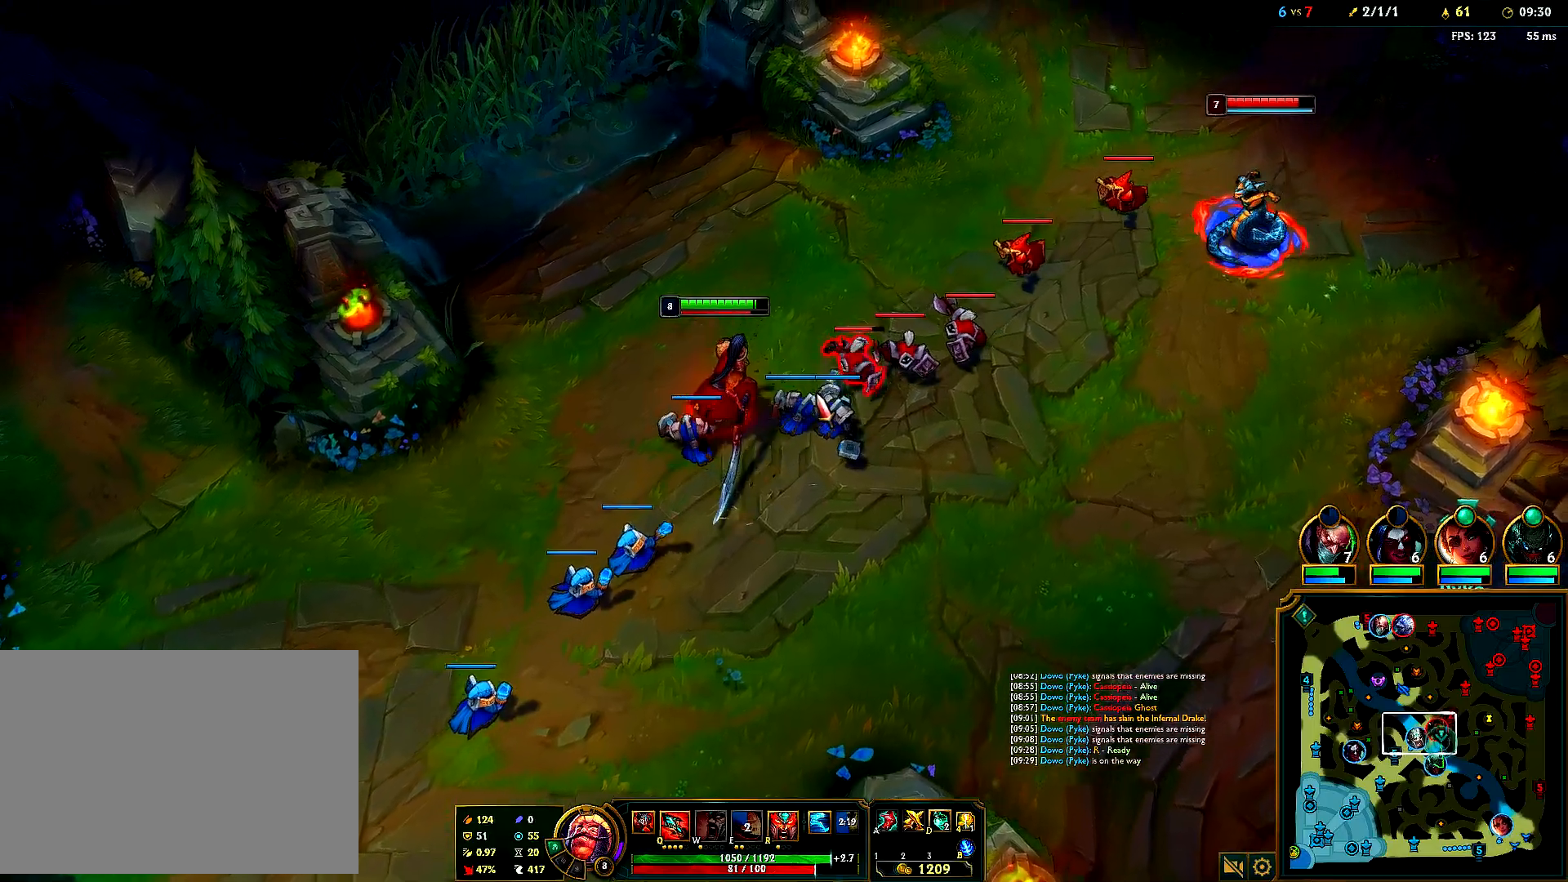
{"keys": [], "mouse": ["right"], "events": [[100, "mouse_right", "up"], [167, "mouse_right", "down"], [300, "mouse_right", "up"], [500, "mouse_right", "down"]]}
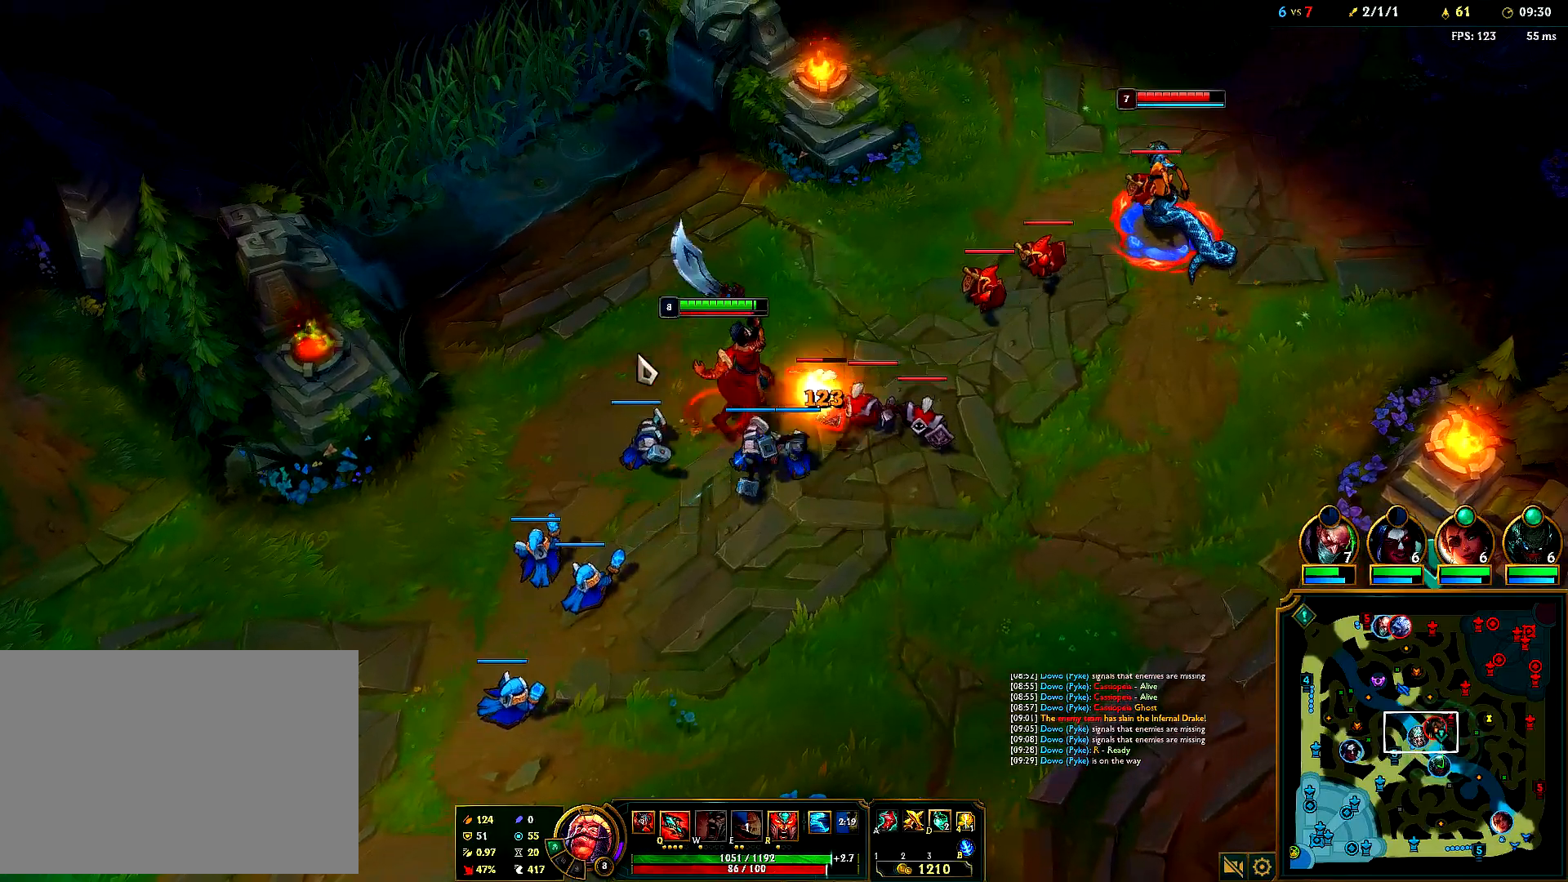
{"keys": [], "mouse": ["right"], "events": [[150, "mouse_right", "up"], [233, "mouse_right", "down"], [350, "mouse_right", "up"], [417, "mouse_right", "down"]]}
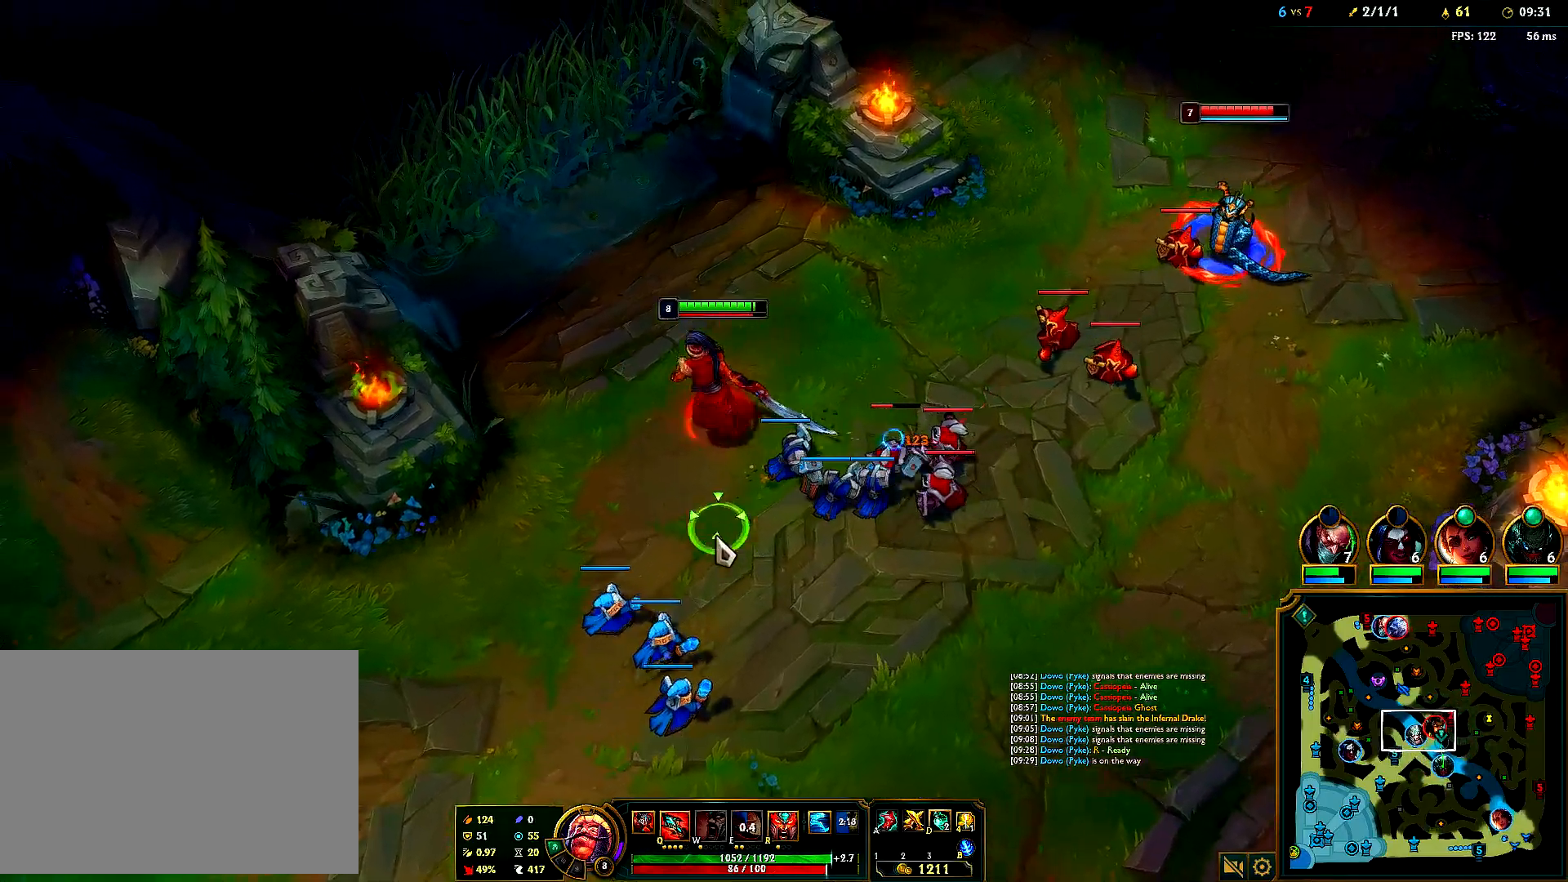
{"keys": [], "mouse": [], "events": [[33, "mouse_right", "up"], [117, "mouse_right", "down"], [233, "mouse_right", "up"], [317, "mouse_right", "down"], [433, "mouse_right", "up"]]}
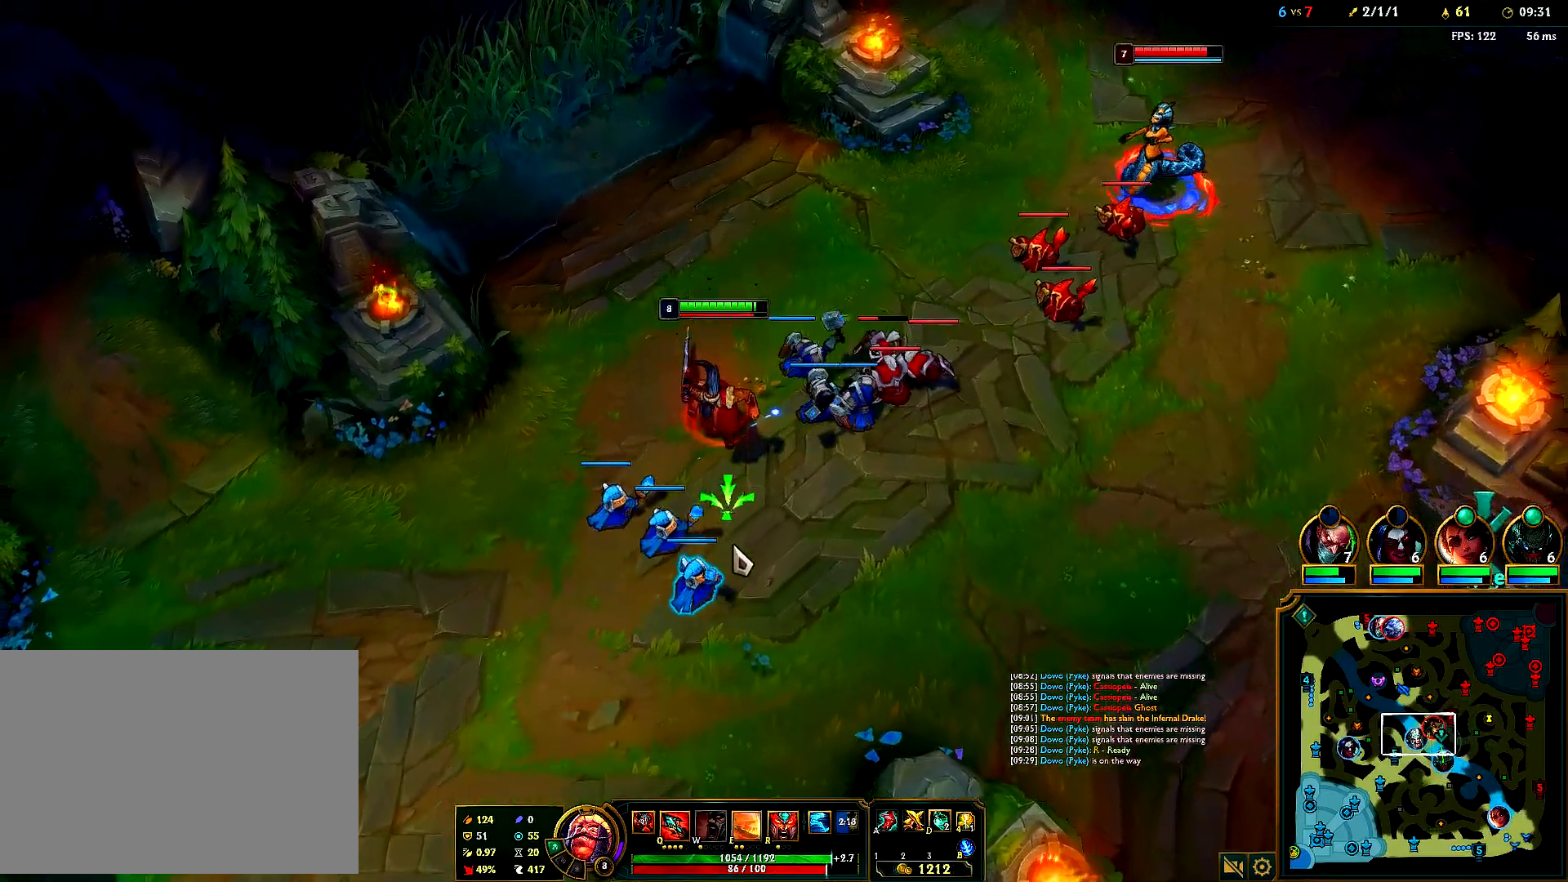
{"keys": [], "mouse": [], "events": [[17, "mouse_right", "down"], [133, "mouse_right", "up"], [350, "mouse_right", "down"], [467, "mouse_right", "up"]]}
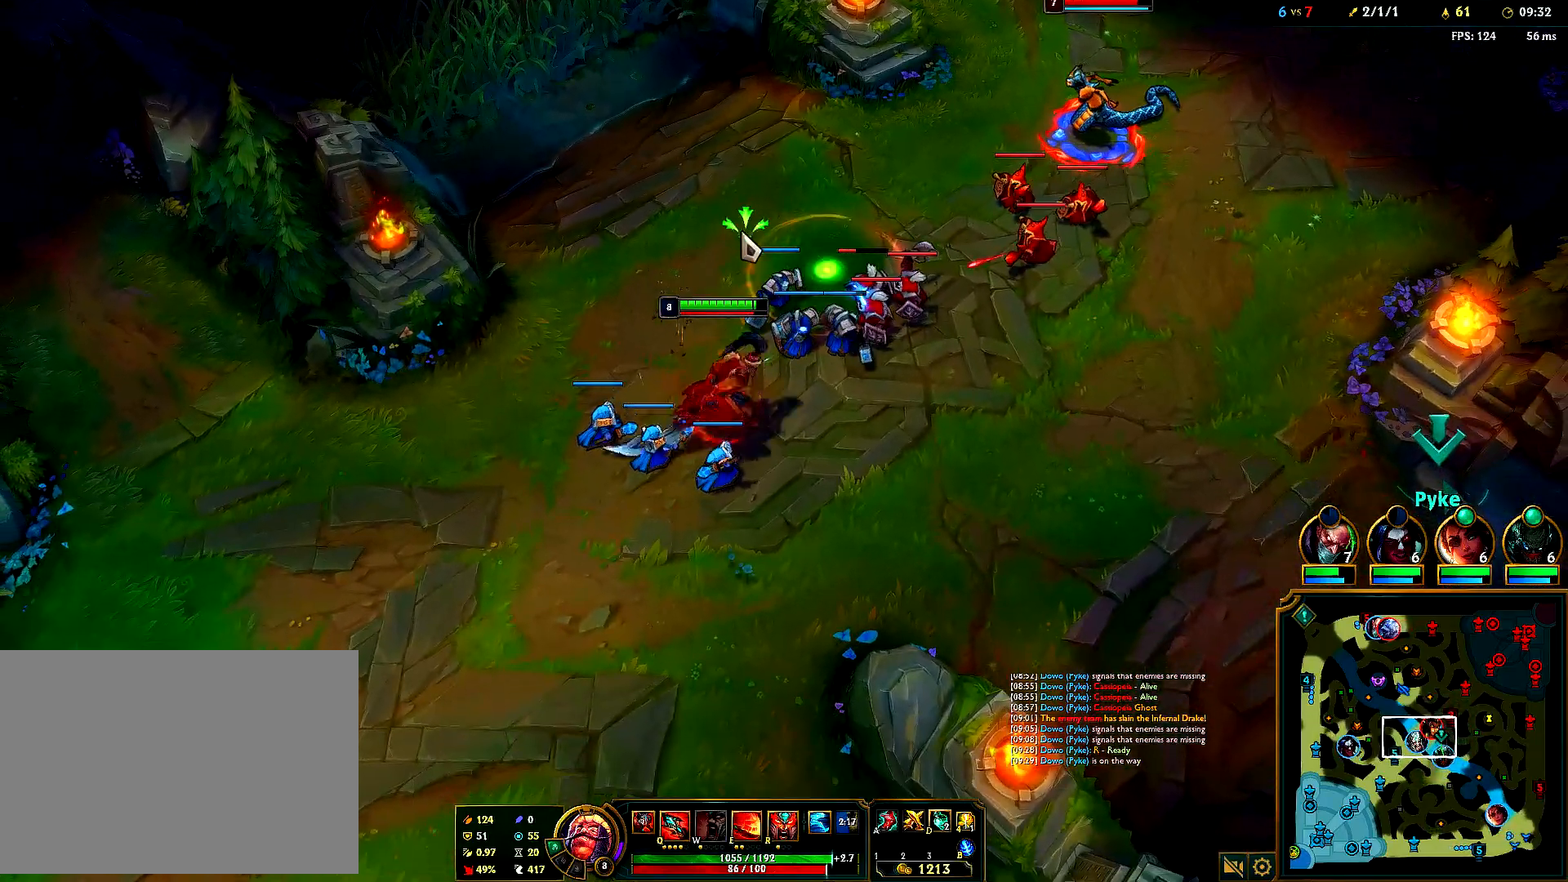
{"keys": [], "mouse": [], "events": [[100, "mouse_right", "down"], [217, "mouse_right", "up"], [333, "mouse_right", "down"], [483, "mouse_right", "up"]]}
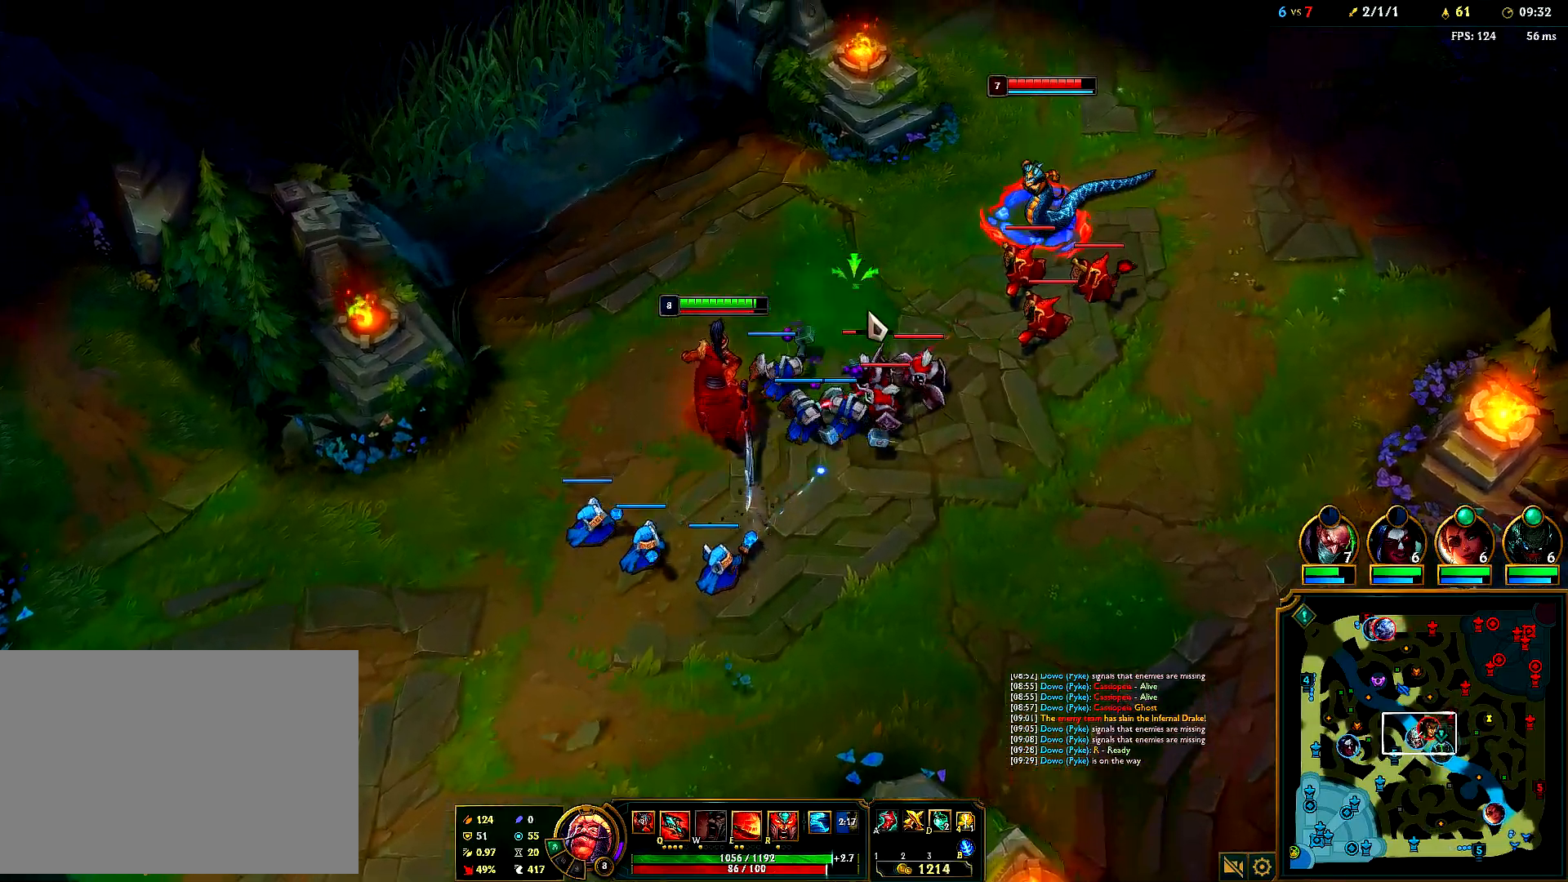
{"keys": [], "mouse": ["right"], "events": [[150, "mouse_right", "down"]]}
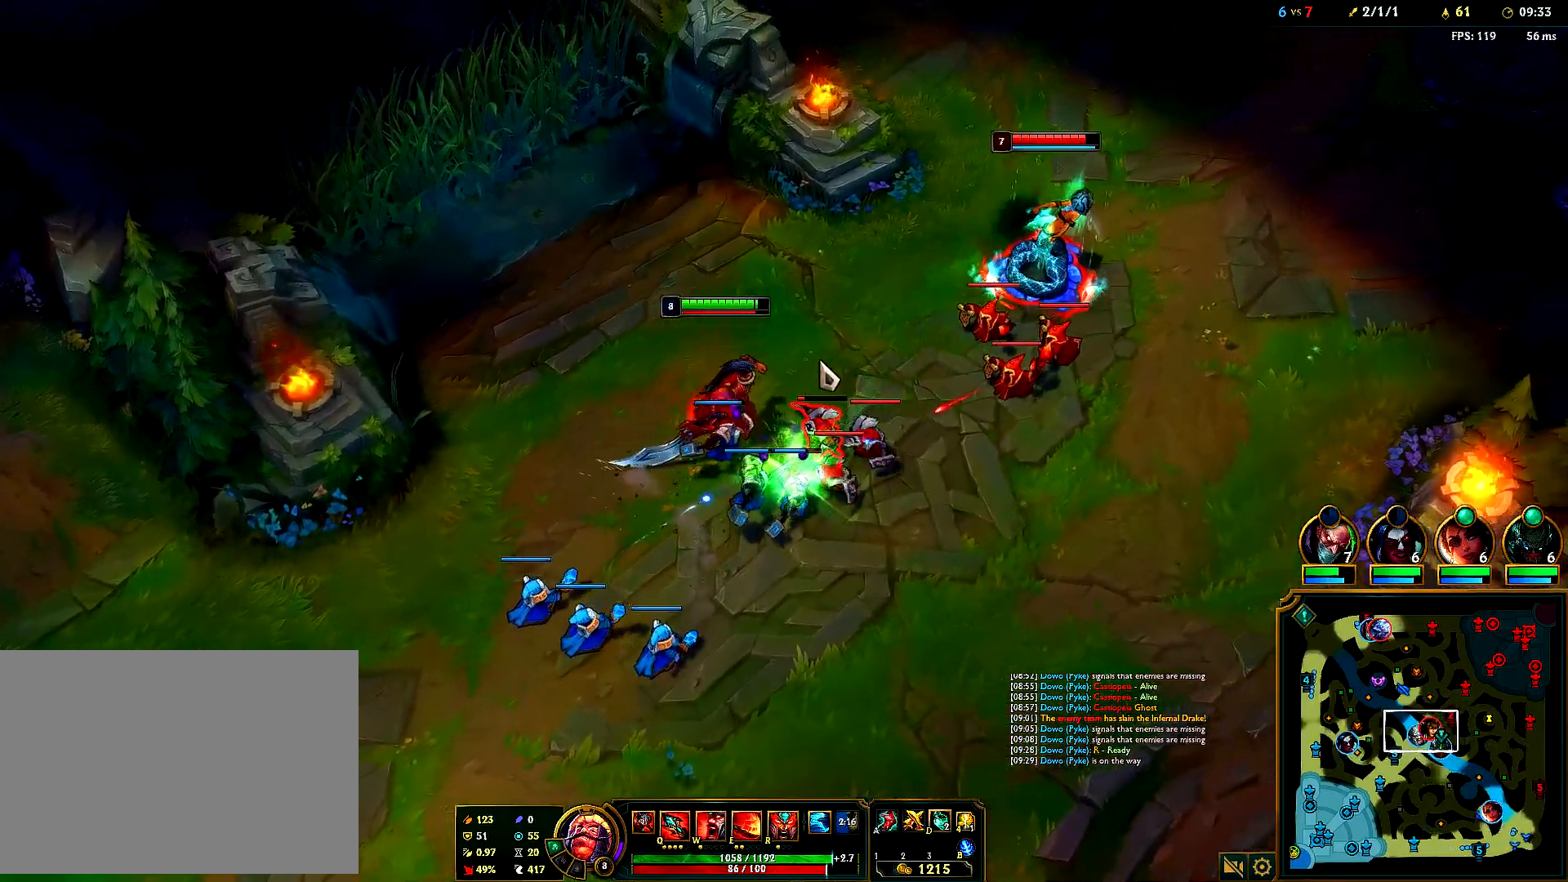
{"keys": [], "mouse": ["right"], "events": []}
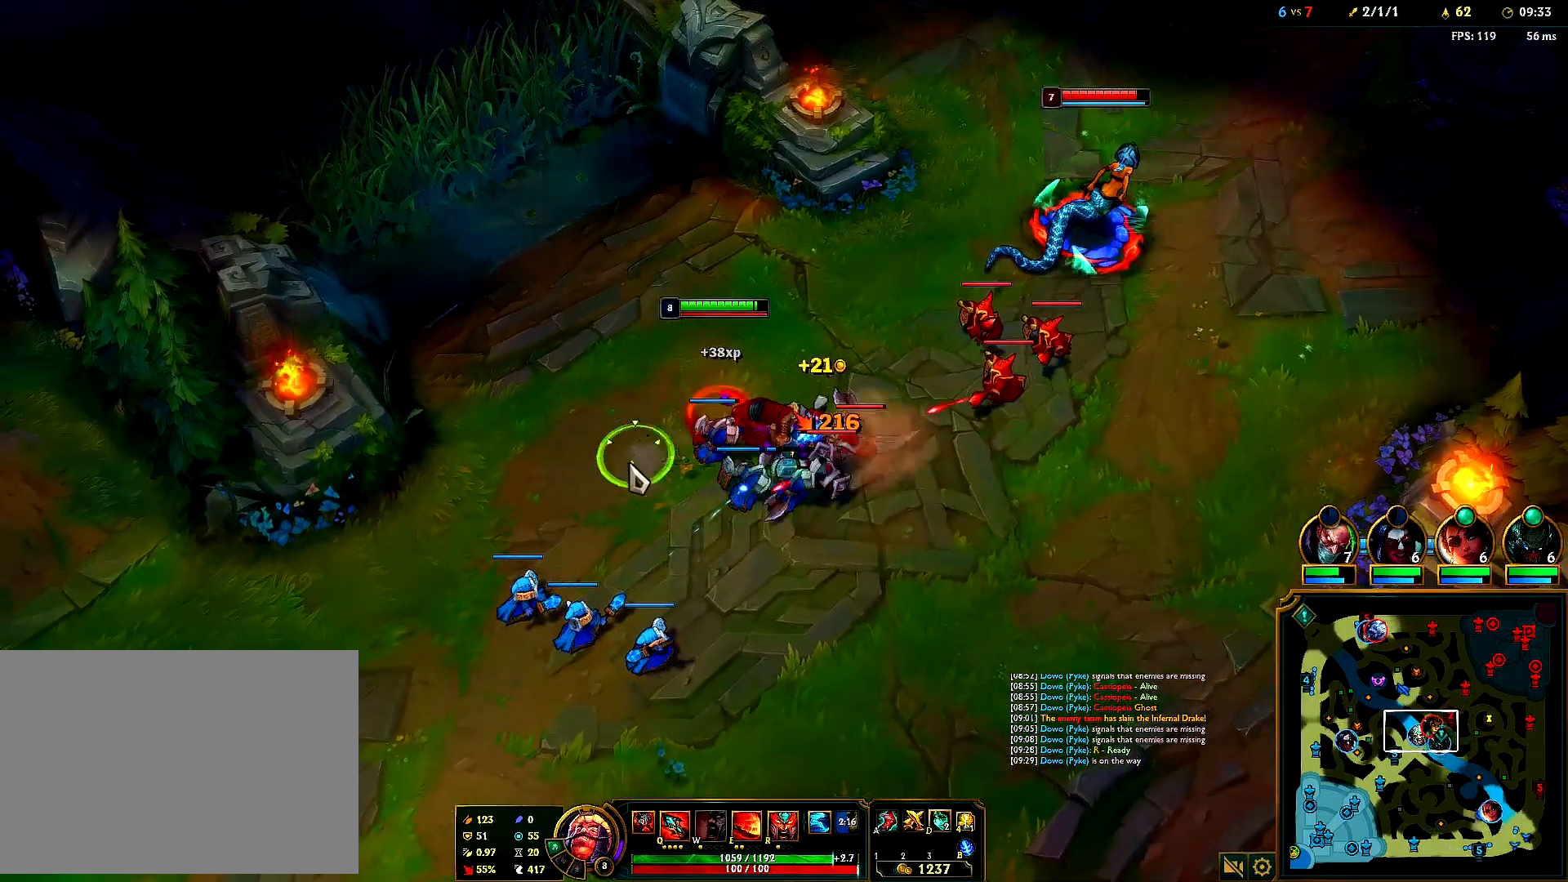
{"keys": [], "mouse": ["right"], "events": [[100, "mouse_right", "up"], [250, "mouse_right", "down"], [367, "mouse_right", "up"], [433, "mouse_right", "down"]]}
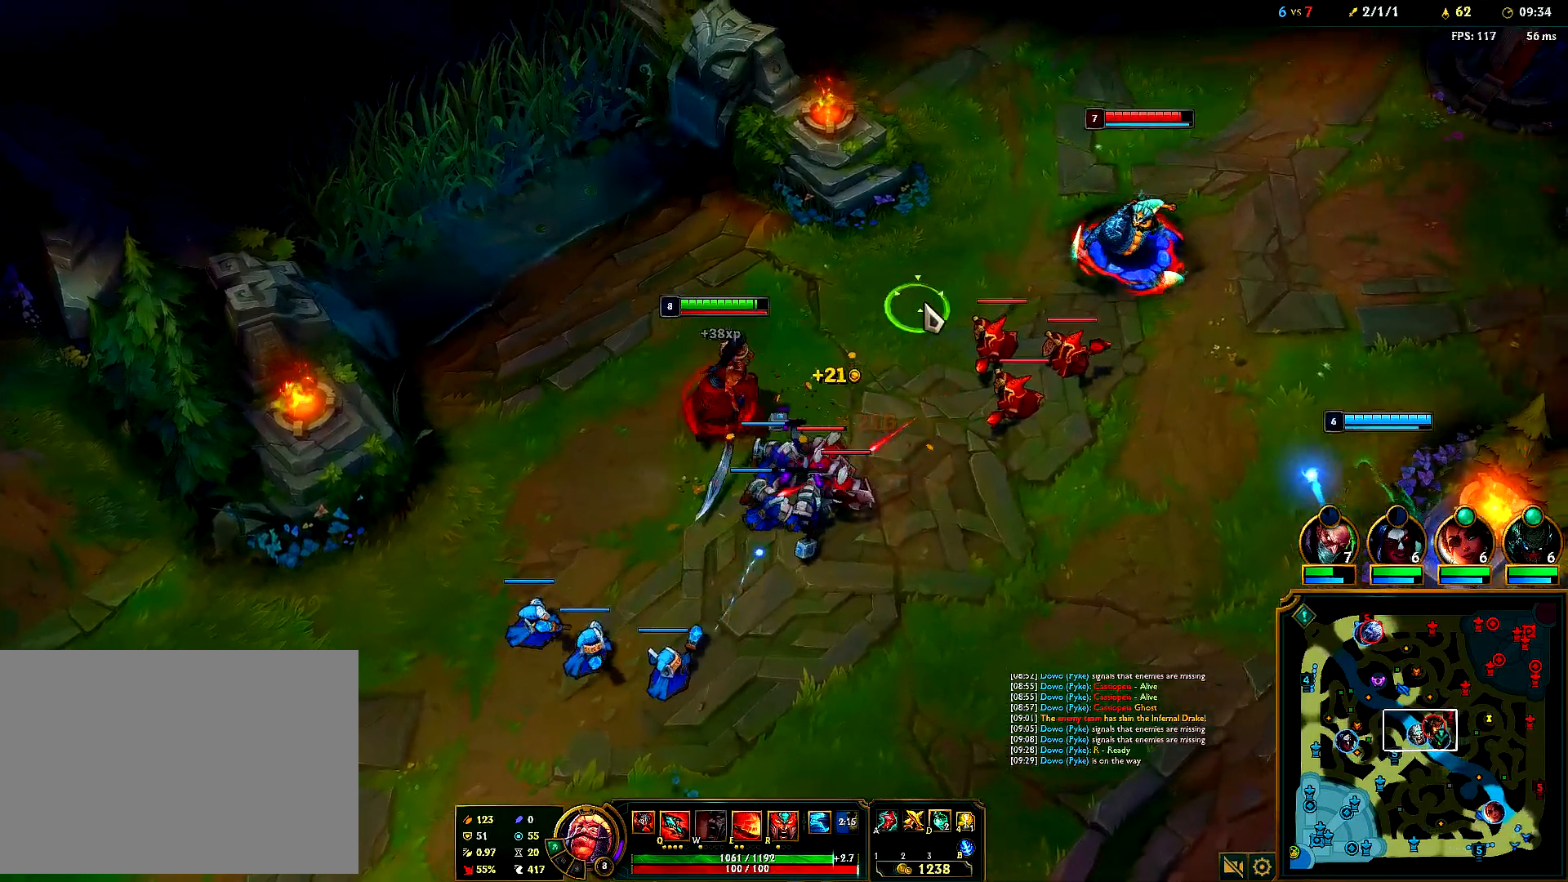
{"keys": [], "mouse": ["right"], "events": [[50, "mouse_right", "up"], [100, "mouse_right", "down"], [217, "mouse_right", "up"], [283, "mouse_right", "down"], [417, "mouse_right", "up"], [417, "w", "down"], [483, "mouse_right", "down"], [483, "w", "up"]]}
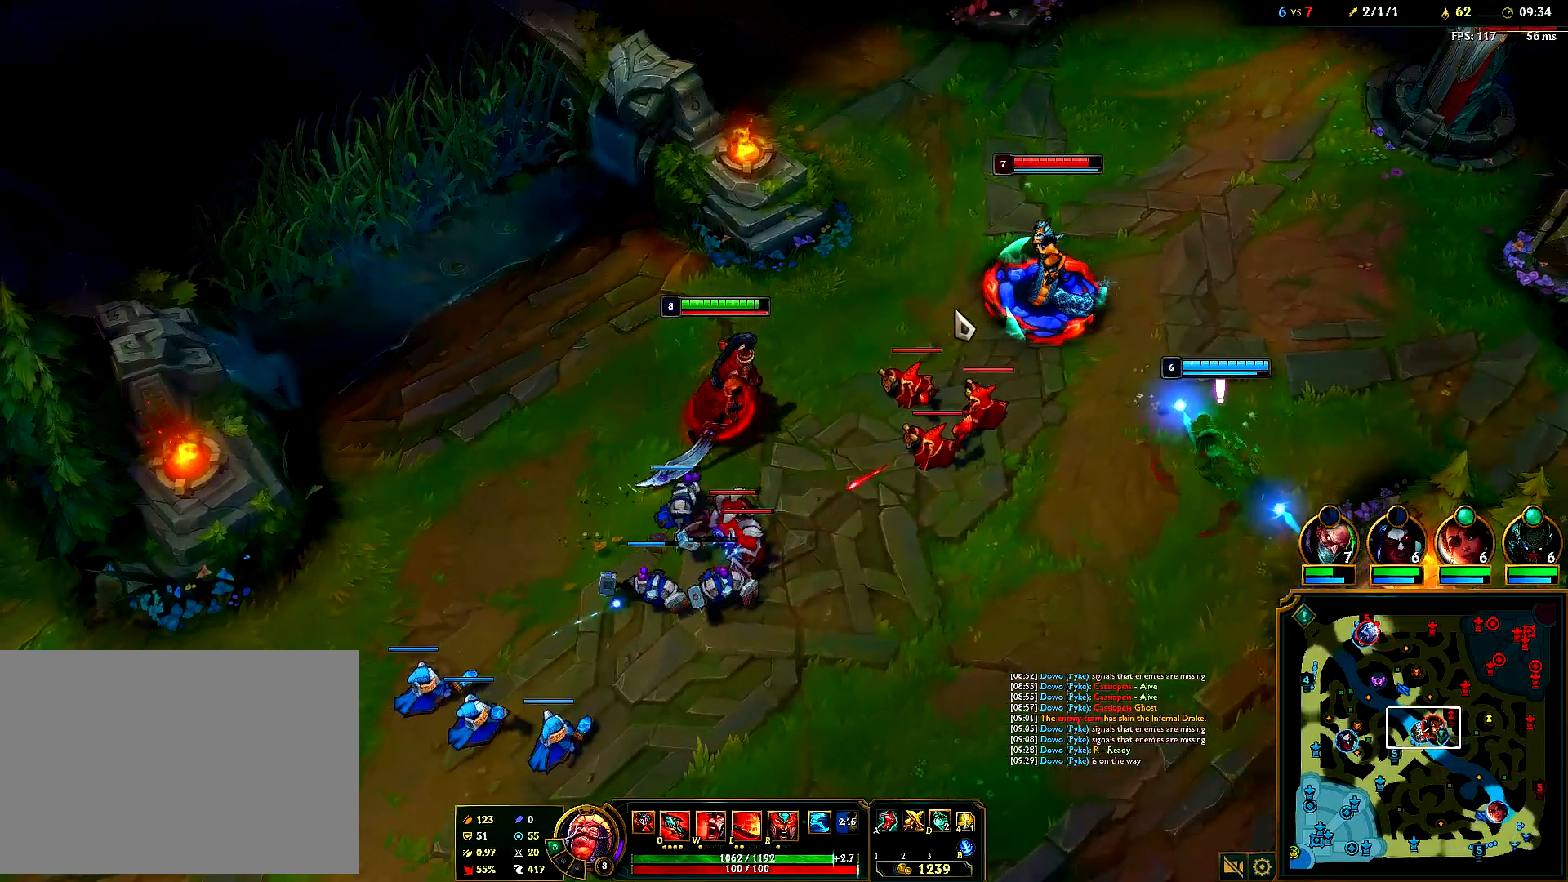
{"keys": [], "mouse": [], "events": [[100, "mouse_right", "up"], [100, "w", "down"], [167, "mouse_right", "down"], [167, "w", "up"], [283, "mouse_right", "up"], [300, "w", "down"], [350, "mouse_right", "down"], [367, "w", "up"], [467, "mouse_right", "up"]]}
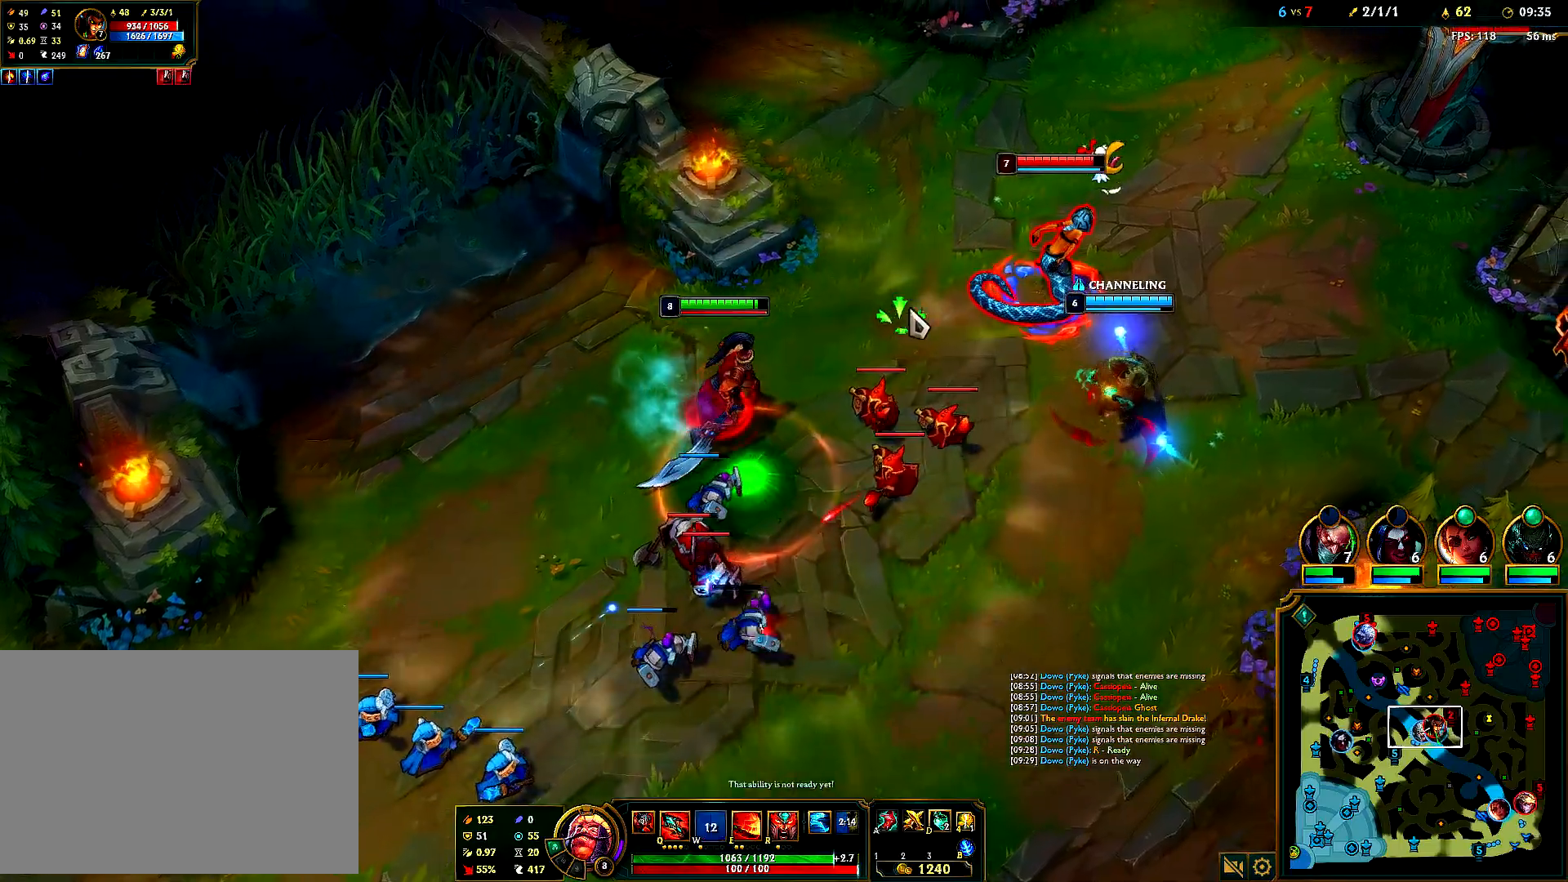
{"keys": [], "mouse": ["right"], "events": [[50, "mouse_right", "down"], [167, "mouse_right", "up"], [217, "mouse_right", "down"], [383, "mouse_right", "up"], [450, "mouse_right", "down"]]}
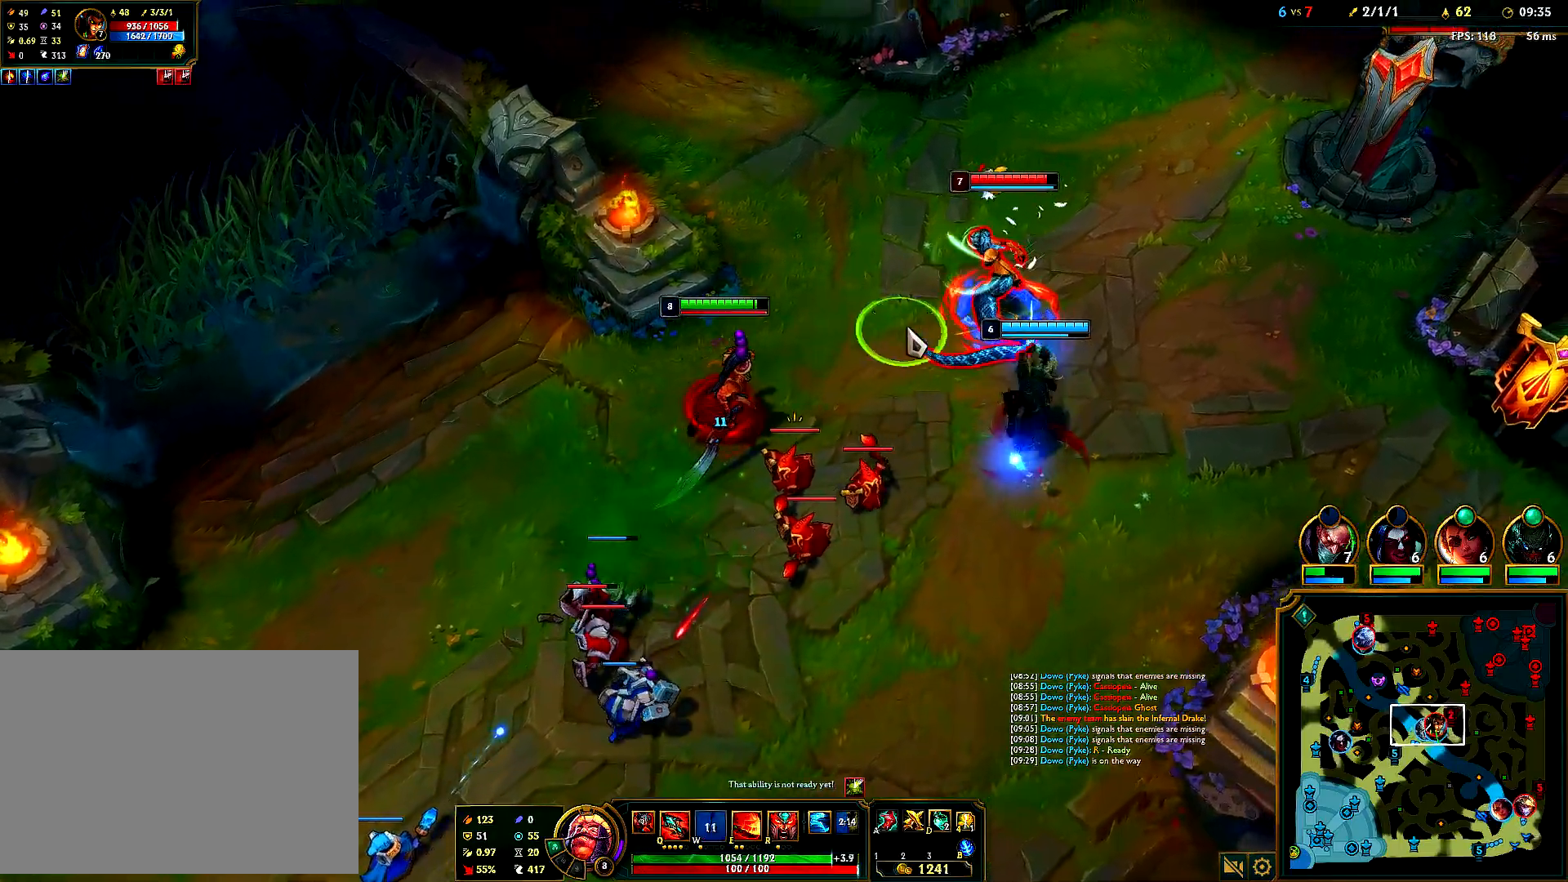
{"keys": [], "mouse": [], "events": [[83, "mouse_right", "up"], [167, "mouse_right", "down"], [300, "mouse_right", "up"], [367, "mouse_right", "down"], [483, "mouse_right", "up"]]}
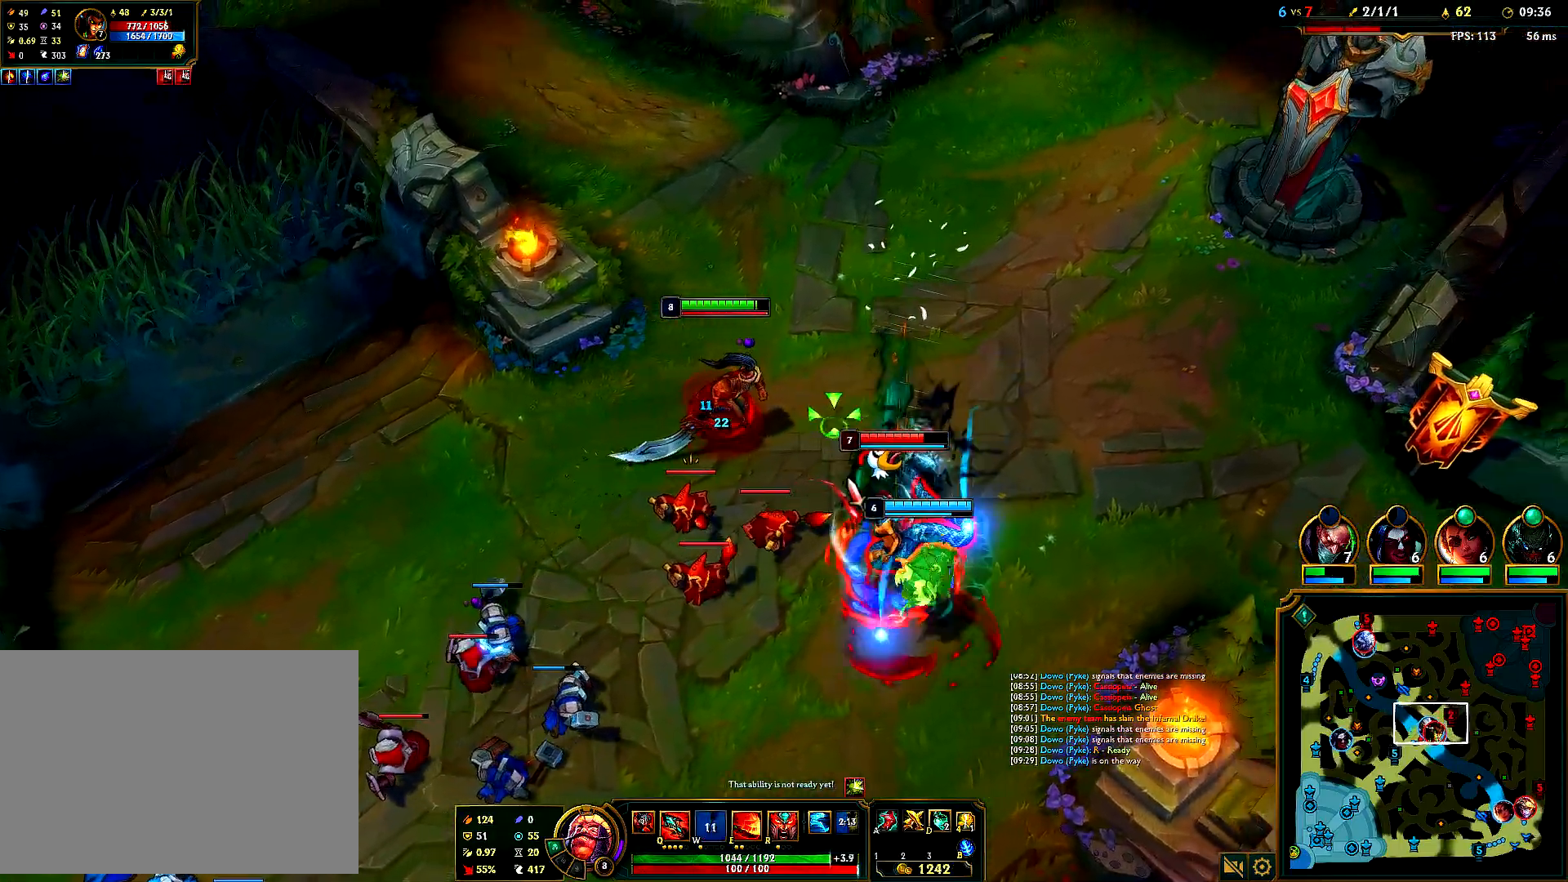
{"keys": [], "mouse": [], "events": [[50, "mouse_right", "down"], [150, "mouse_right", "up"], [217, "mouse_right", "down"], [317, "mouse_right", "up"], [383, "mouse_right", "down"], [500, "mouse_right", "up"]]}
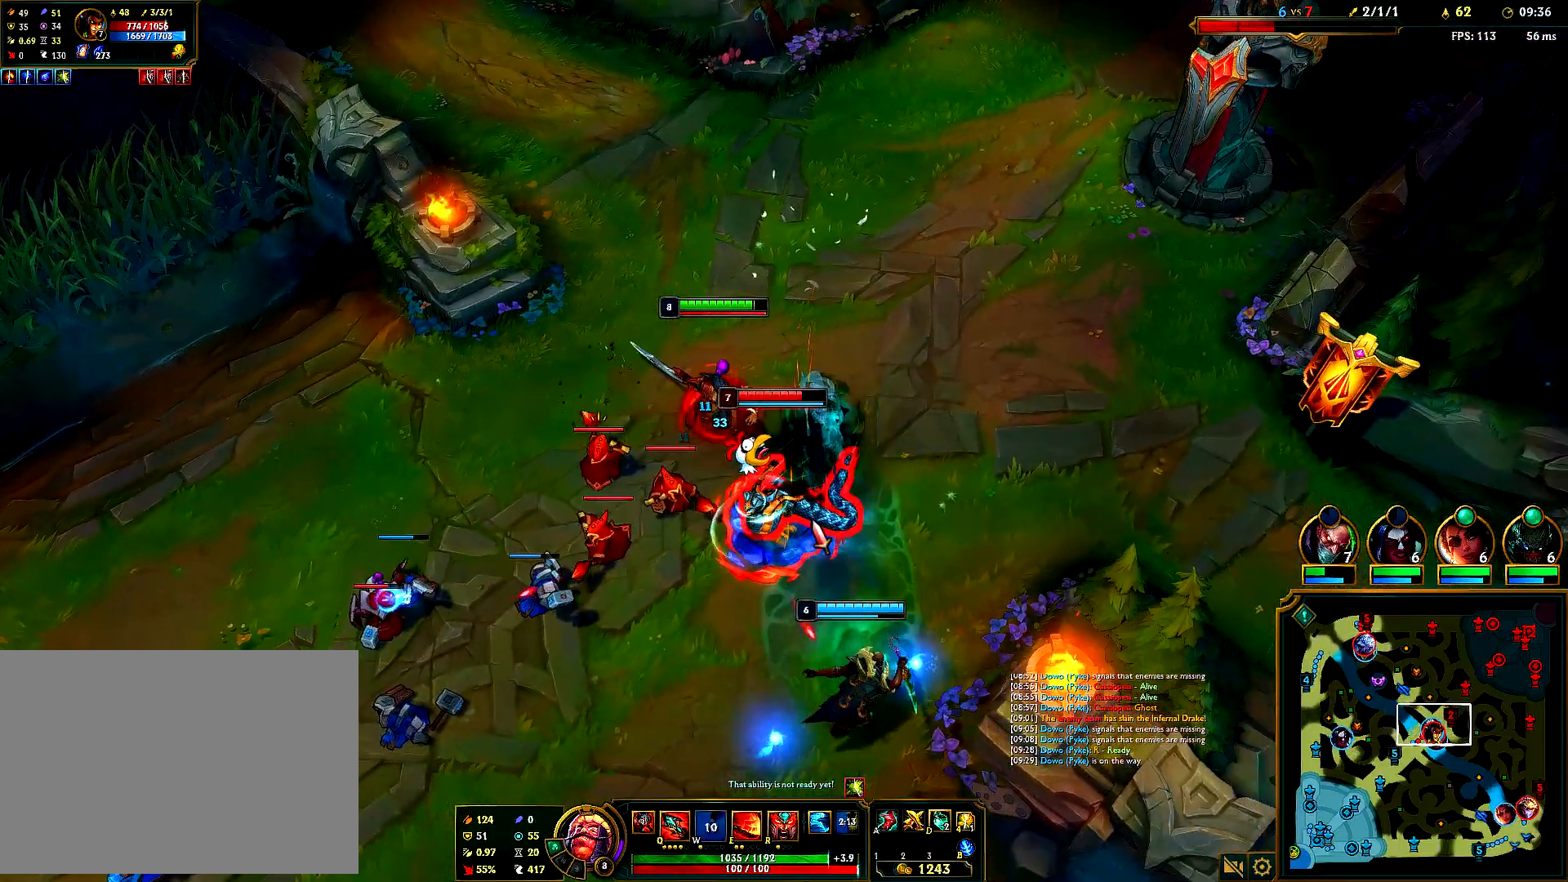
{"keys": [], "mouse": ["right"], "events": [[283, "mouse_right", "down"], [383, "mouse_right", "up"], [450, "mouse_right", "down"]]}
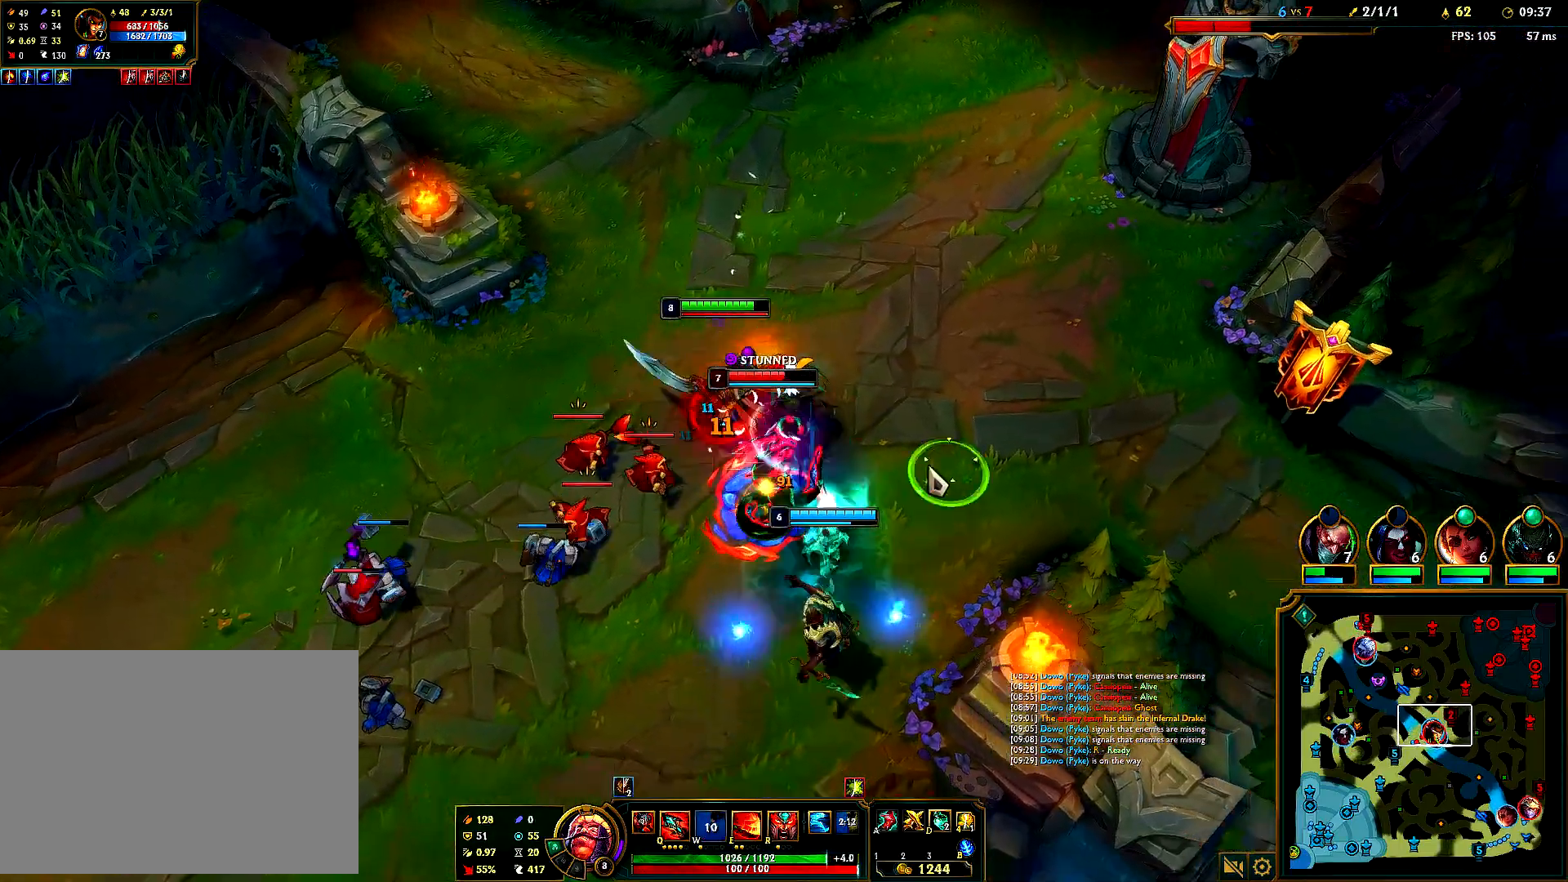
{"keys": [], "mouse": ["right"], "events": [[83, "mouse_right", "up"], [300, "mouse_right", "down"], [417, "mouse_right", "up"], [467, "mouse_right", "down"]]}
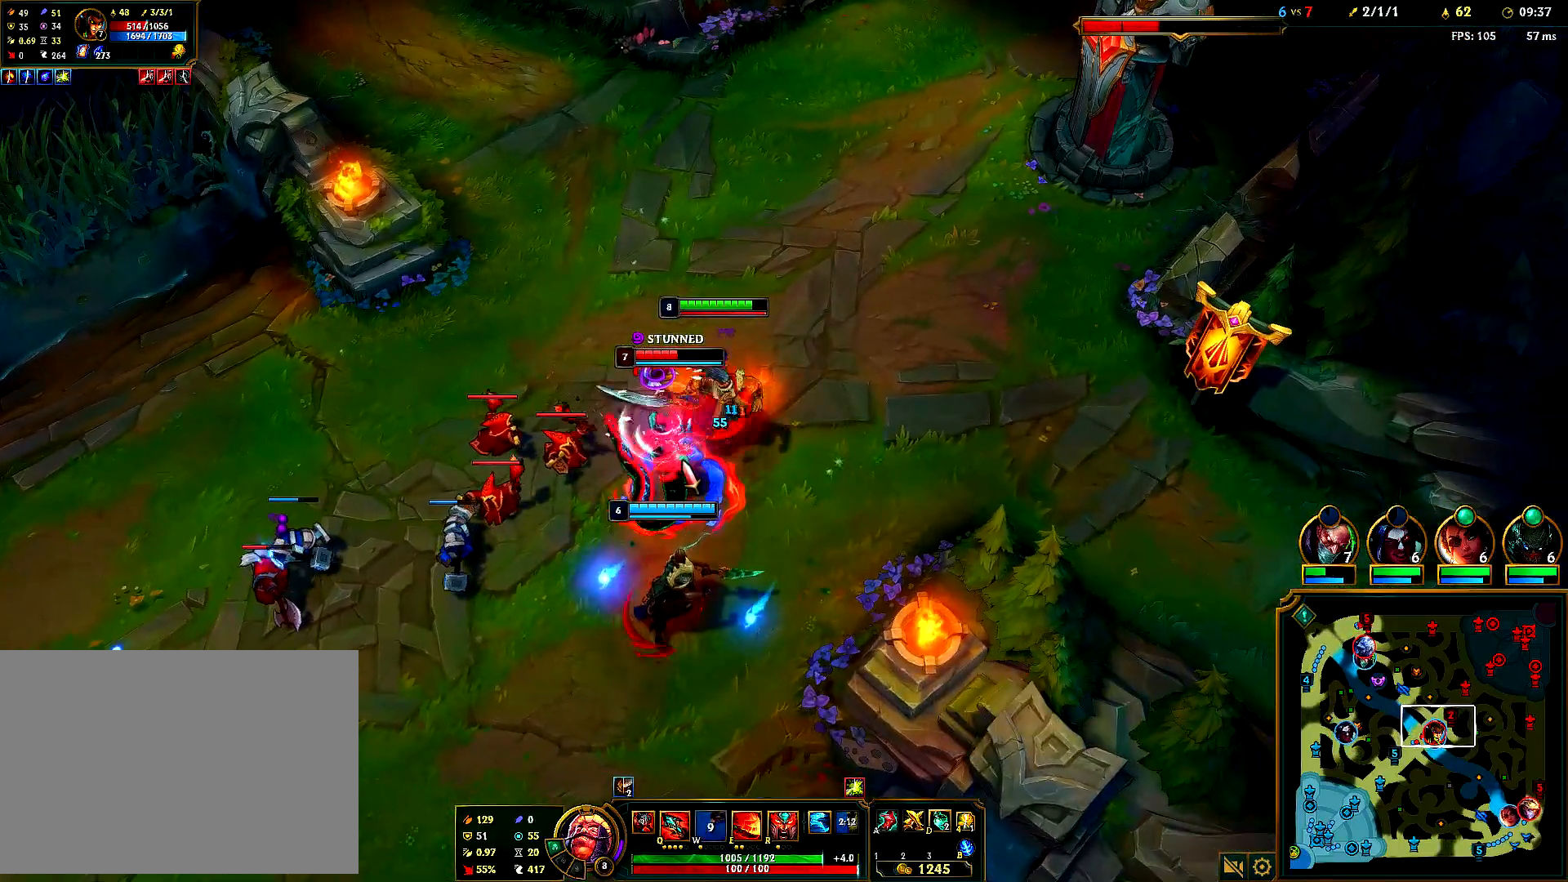
{"keys": [], "mouse": ["right"], "events": [[117, "mouse_right", "up"], [483, "mouse_right", "down"]]}
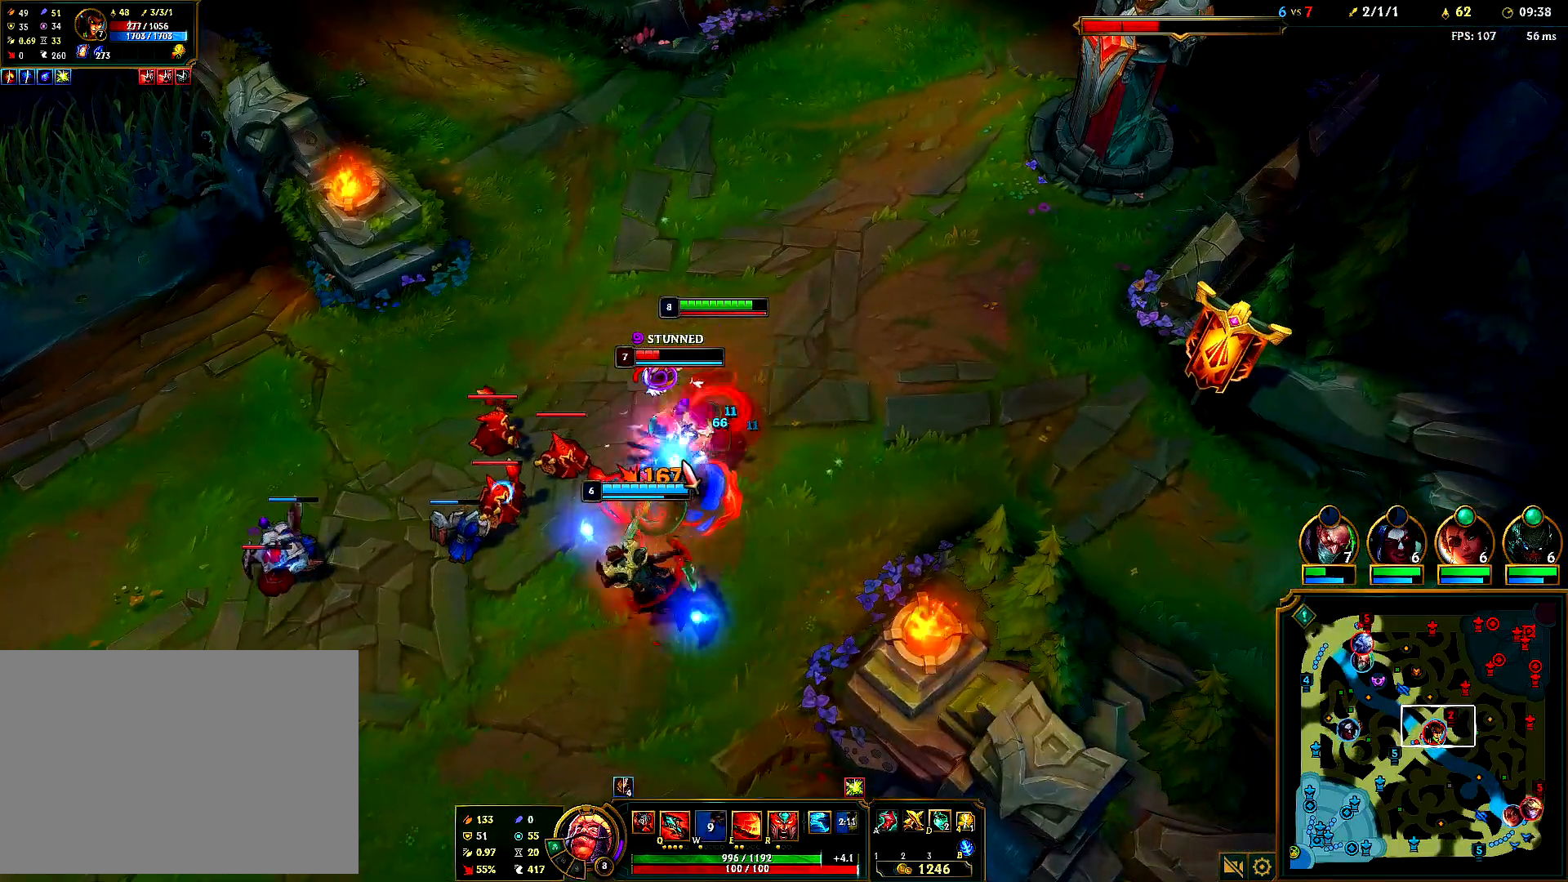
{"keys": [], "mouse": ["right"], "events": [[67, "mouse_right", "up"], [150, "mouse_right", "down"], [250, "mouse_right", "up"], [317, "mouse_right", "down"], [417, "mouse_right", "up"], [483, "mouse_right", "down"]]}
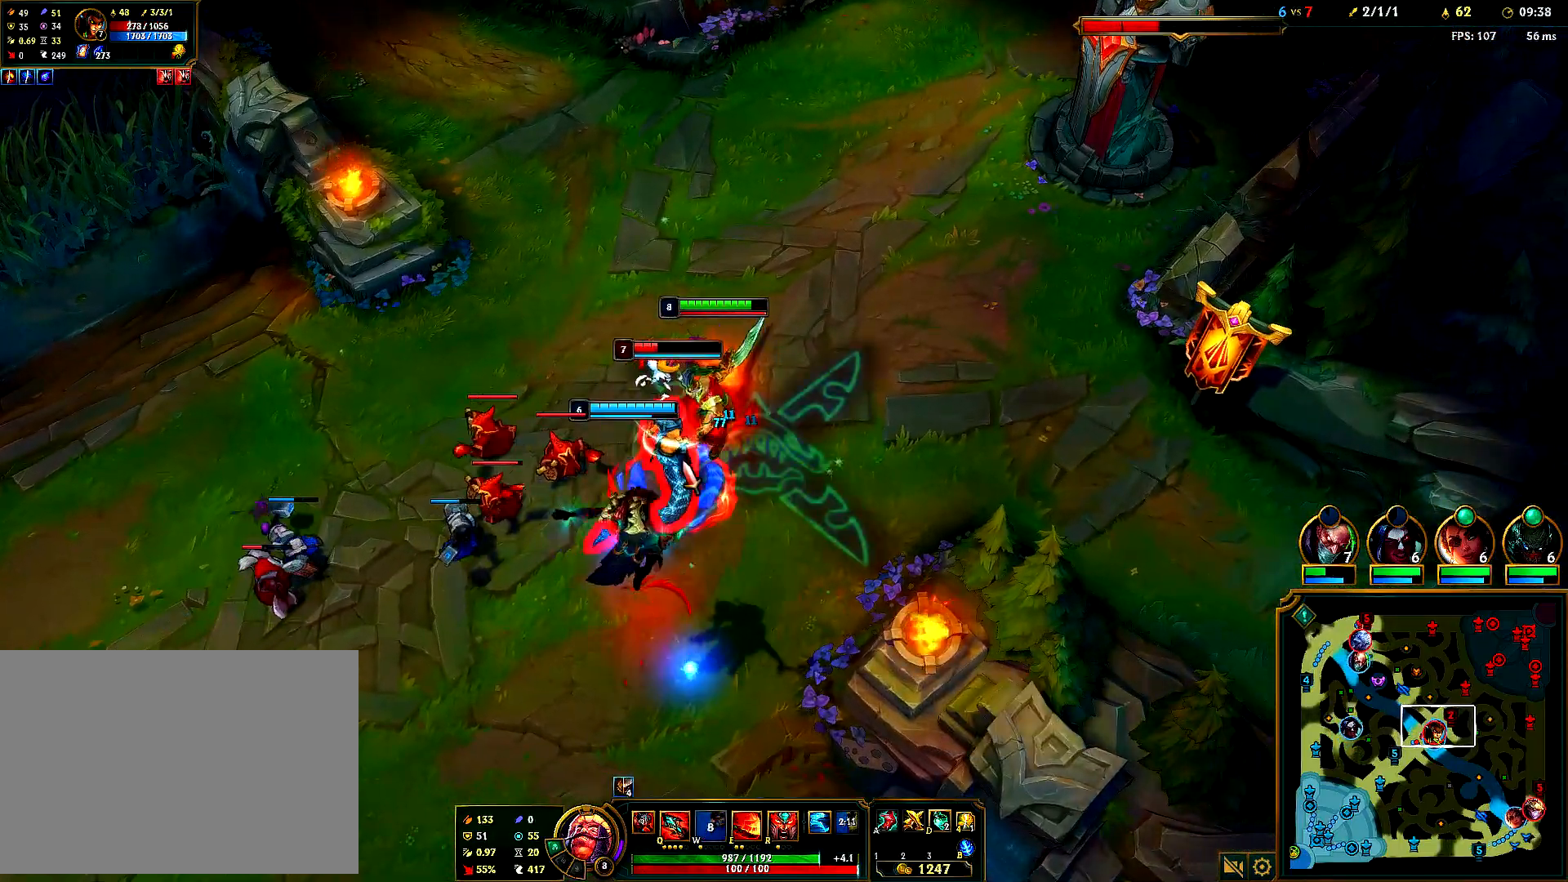
{"keys": [], "mouse": [], "events": [[150, "mouse_right", "up"]]}
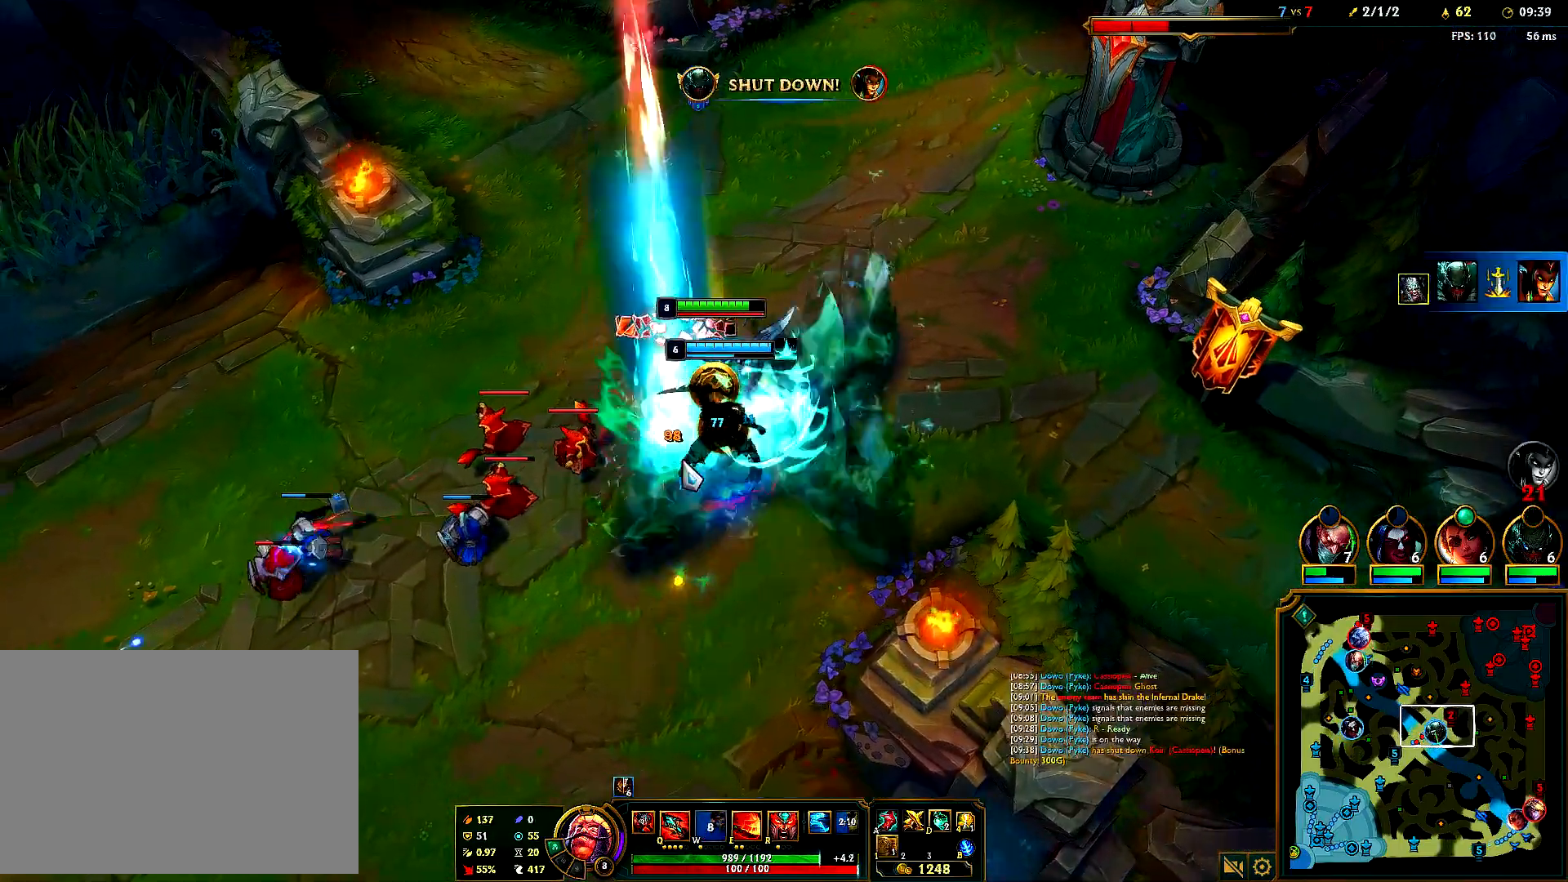
{"keys": [], "mouse": ["right"], "events": [[100, "mouse_right", "down"], [217, "mouse_right", "up"], [317, "mouse_right", "down"], [400, "mouse_right", "up"], [467, "mouse_right", "down"]]}